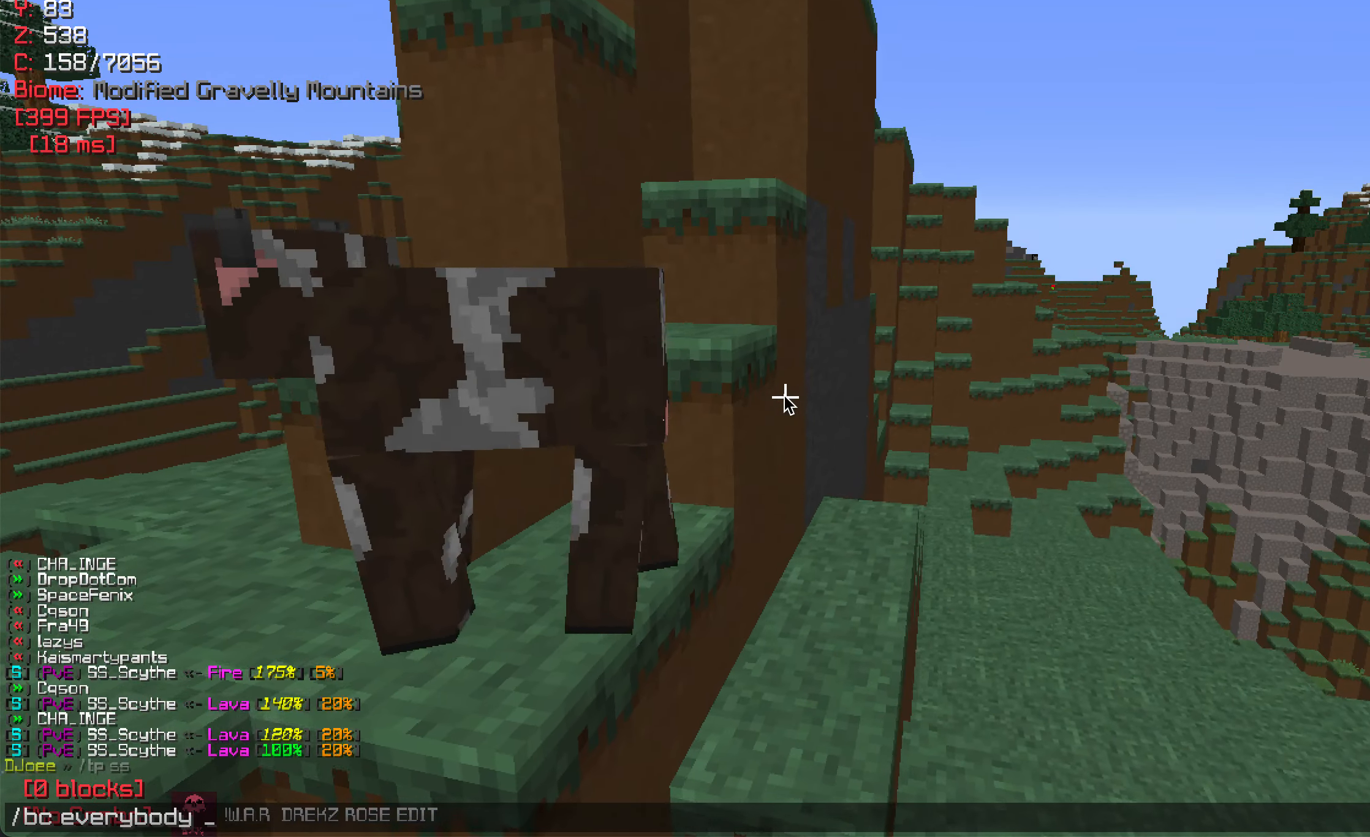
Gameplay with keyboard and mouse; each line is a JSON object with the keys and mouse buttons held at the frame after it. "events" lists presses ("down") and releases ("up") of "a", "d", "s", "w", "mouse_left" and "mouse_right" between this image and that frame as [ms after this image, input, new state], when the widget could be followed in between. "mouse_left", "mouse_right" = the "left", "right" buttons of the "mouse" list. No other keys are recorded. Fast repeated clicks can show as one long hold. Mouse movement is not recorded.
{"keys": [], "mouse": [], "events": []}
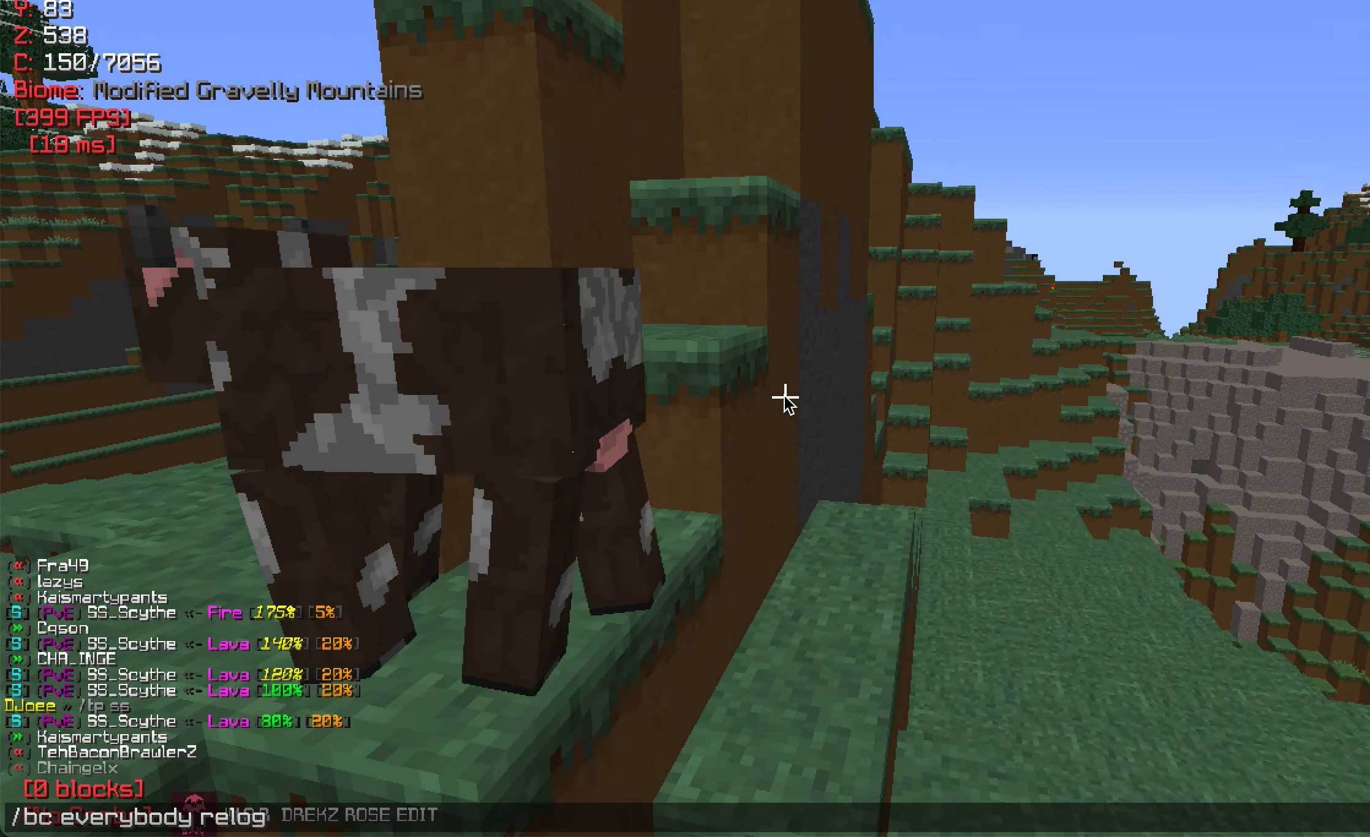
{"keys": [], "mouse": [], "events": []}
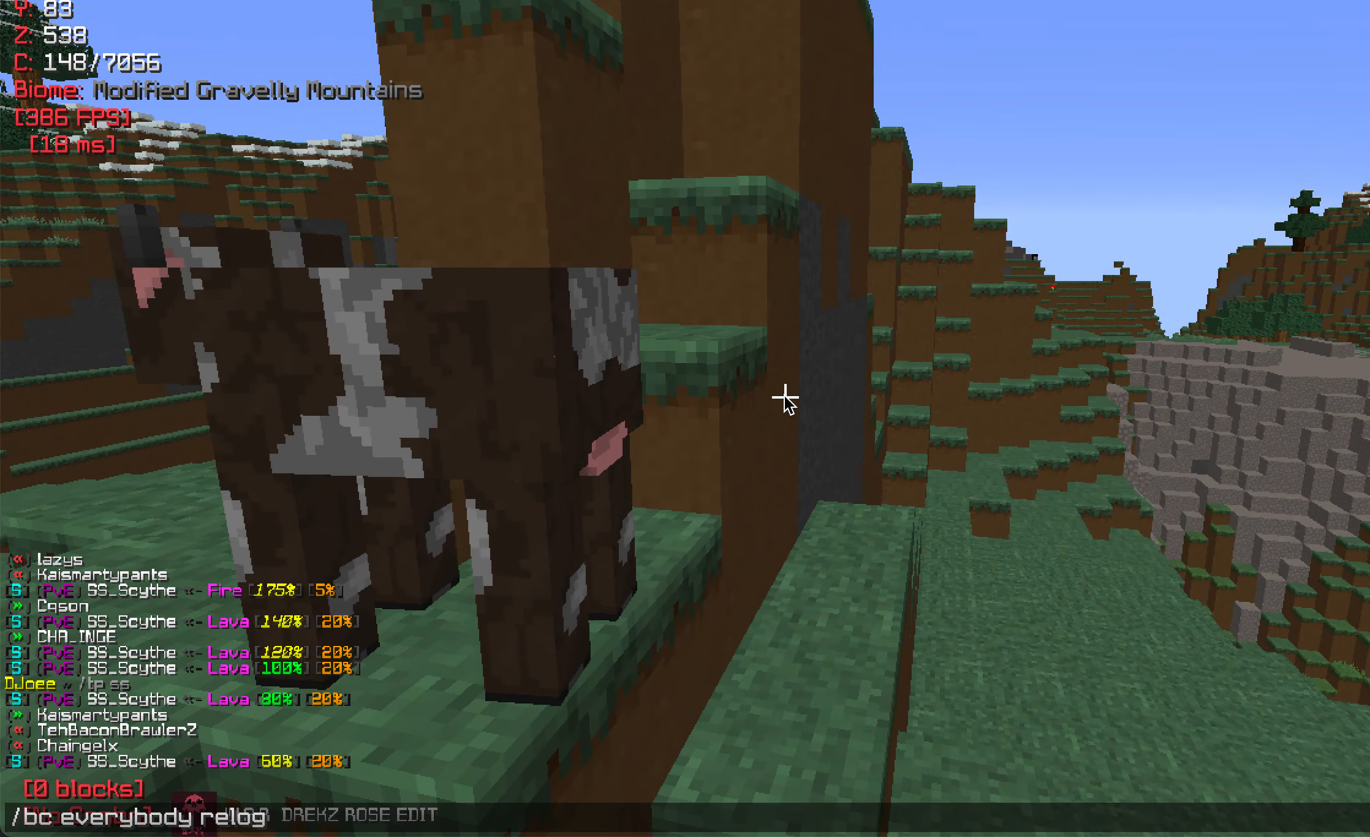
{"keys": [], "mouse": [], "events": []}
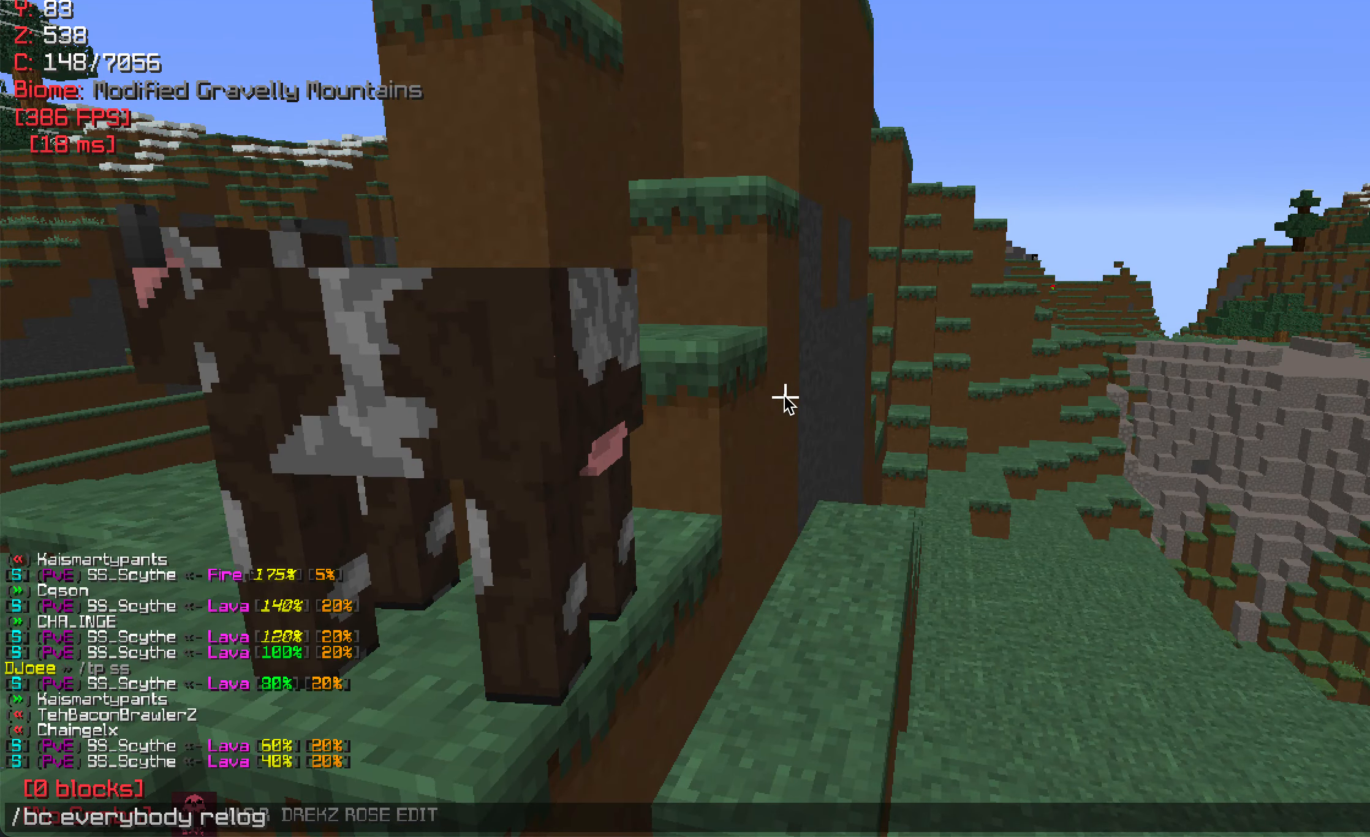
{"keys": ["w"], "mouse": [], "events": [[167, "w", "down"]]}
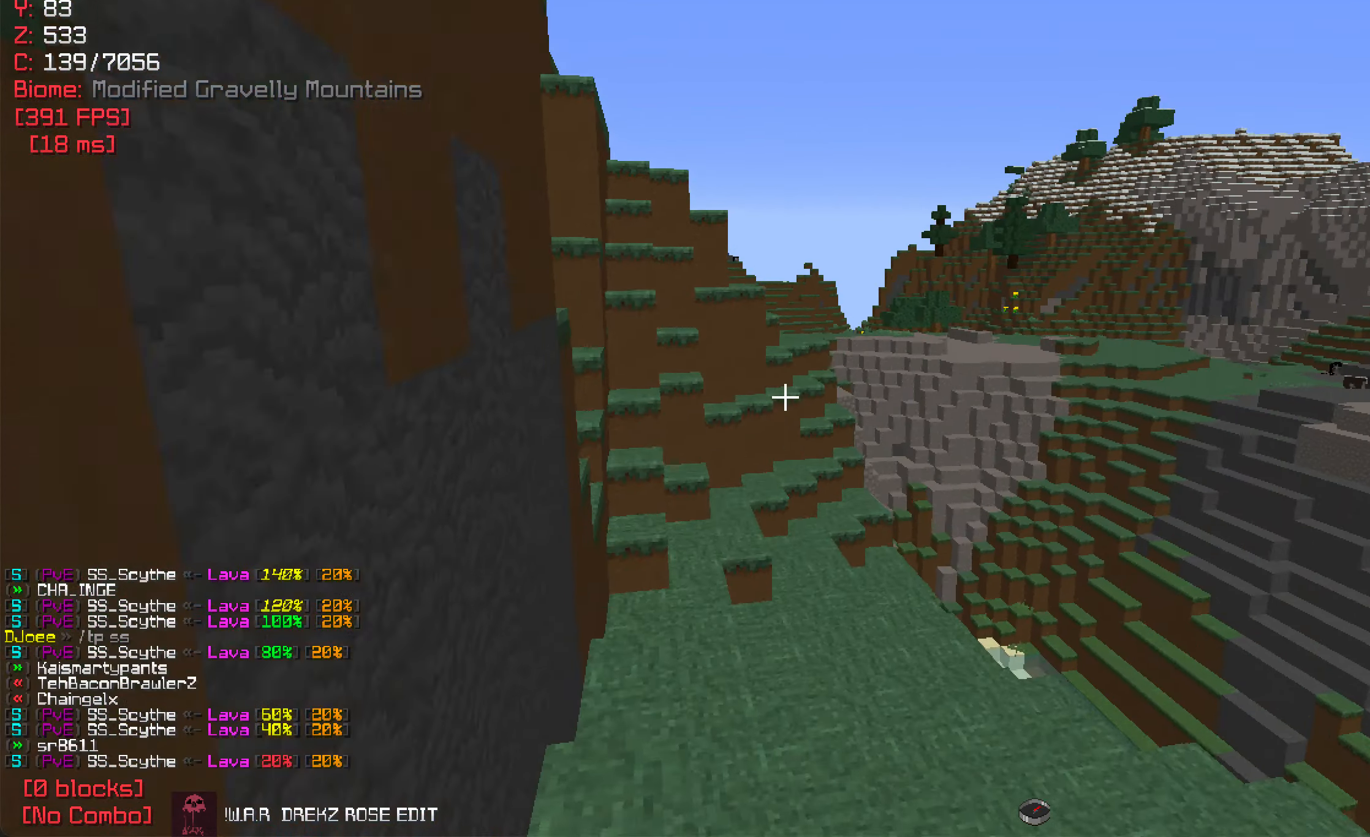
{"keys": [], "mouse": [], "events": [[384, "w", "up"]]}
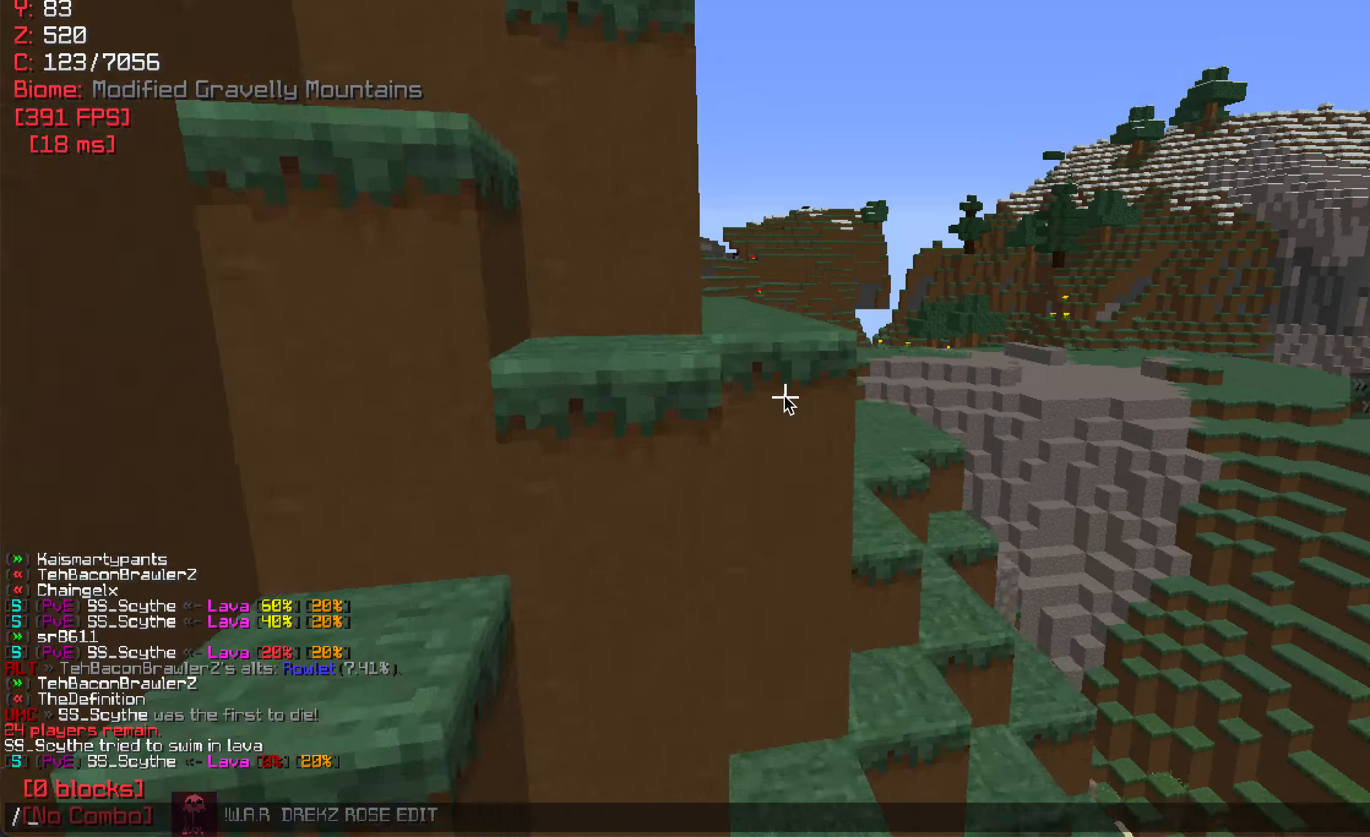
{"keys": [], "mouse": [], "events": []}
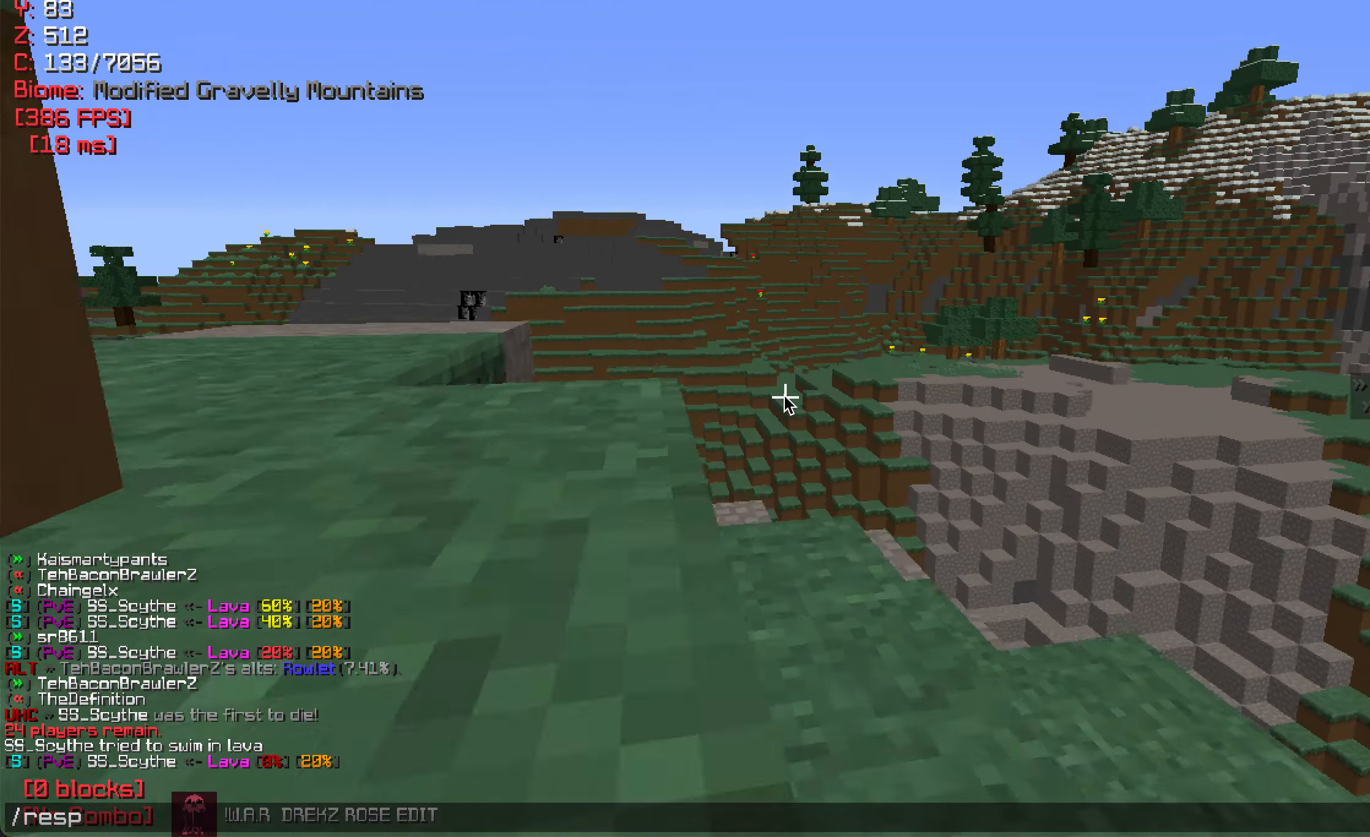
{"keys": [], "mouse": [], "events": []}
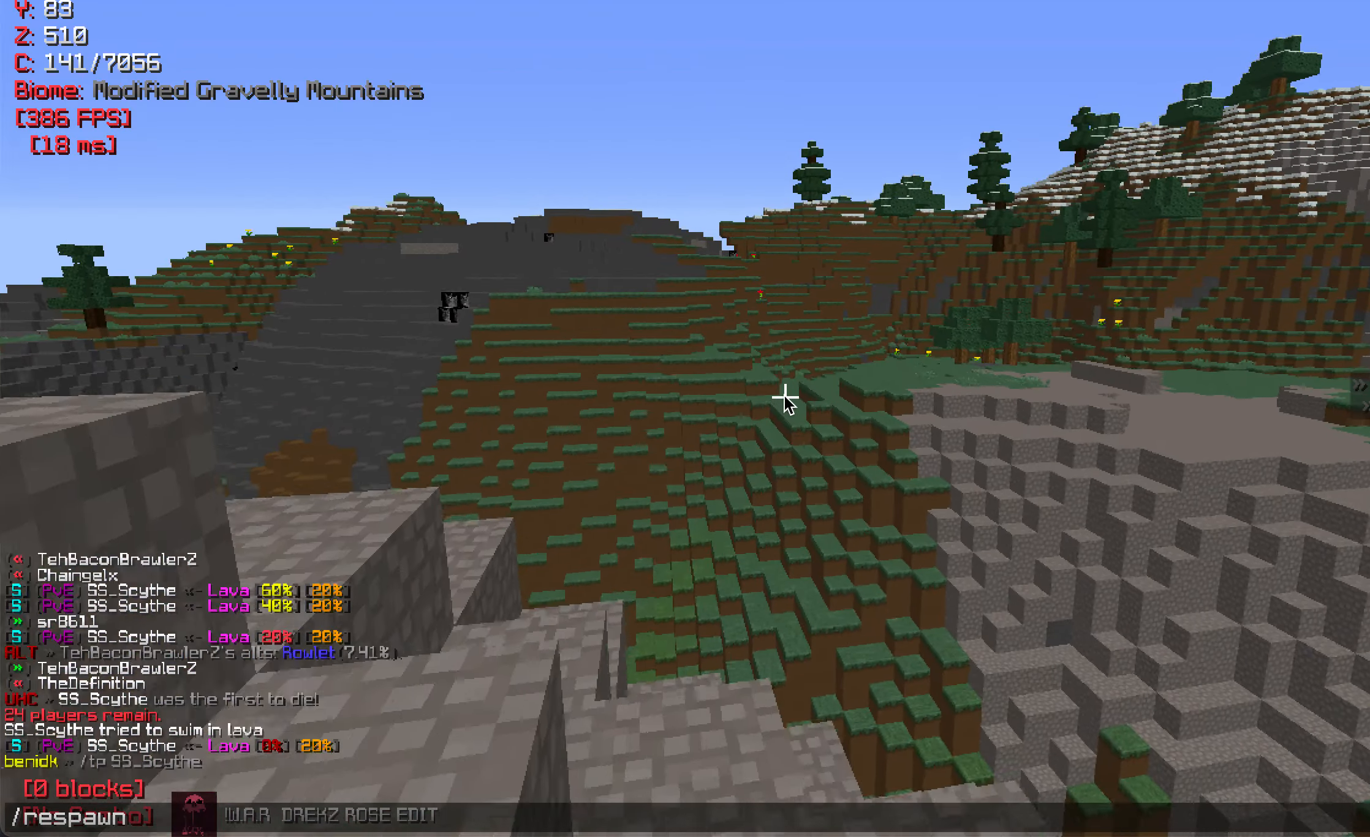
{"keys": [], "mouse": [], "events": []}
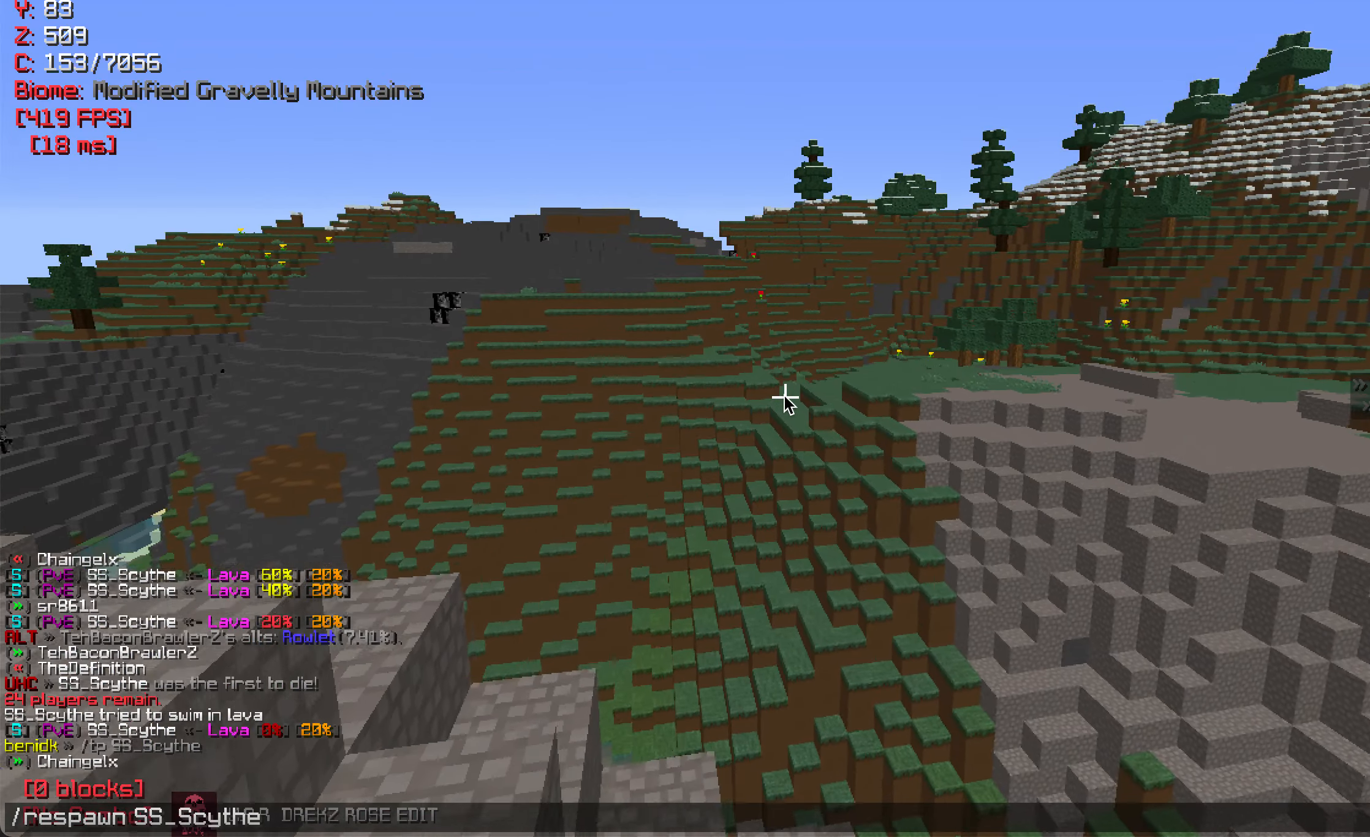
{"keys": [], "mouse": [], "events": []}
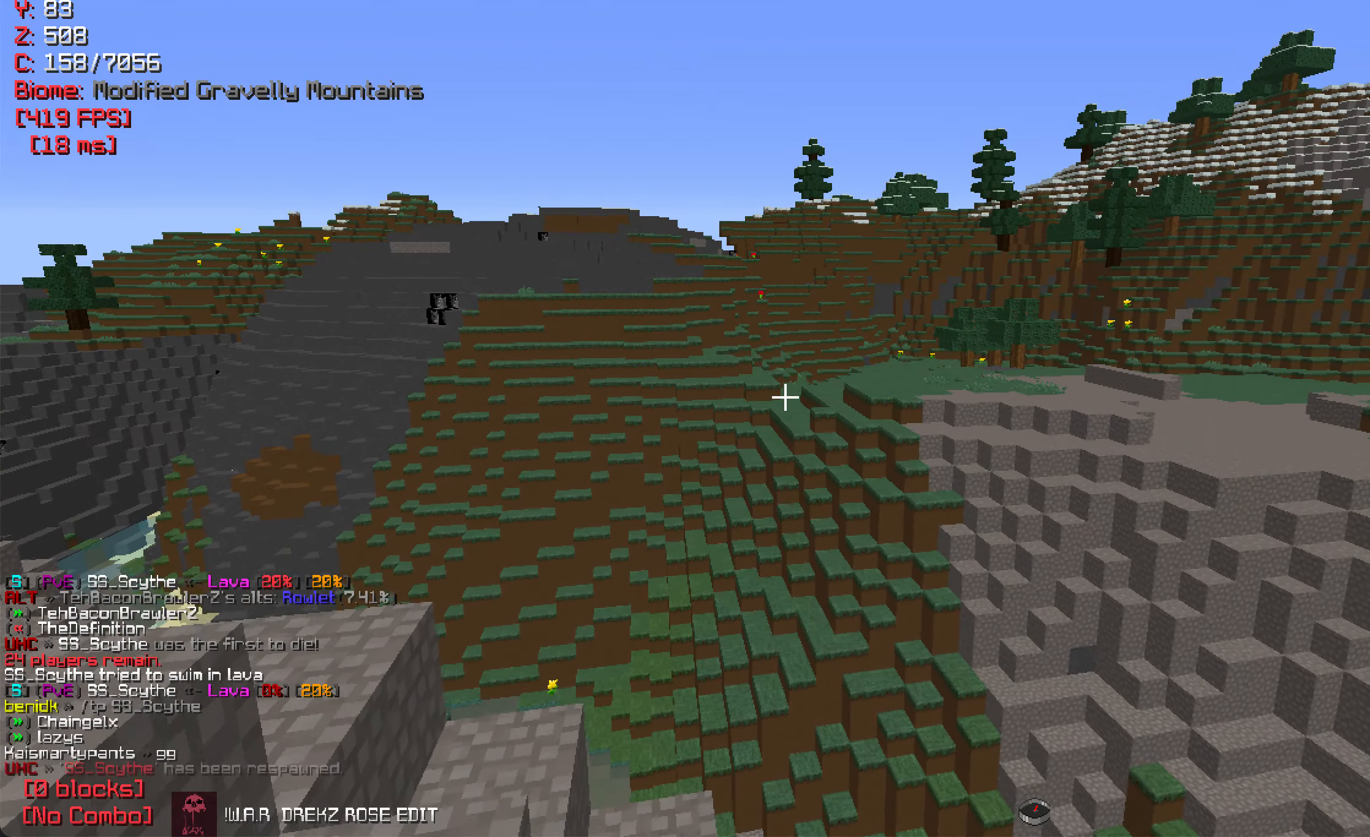
{"keys": ["a", "w"], "mouse": [], "events": [[250, "a", "down"], [283, "w", "down"]]}
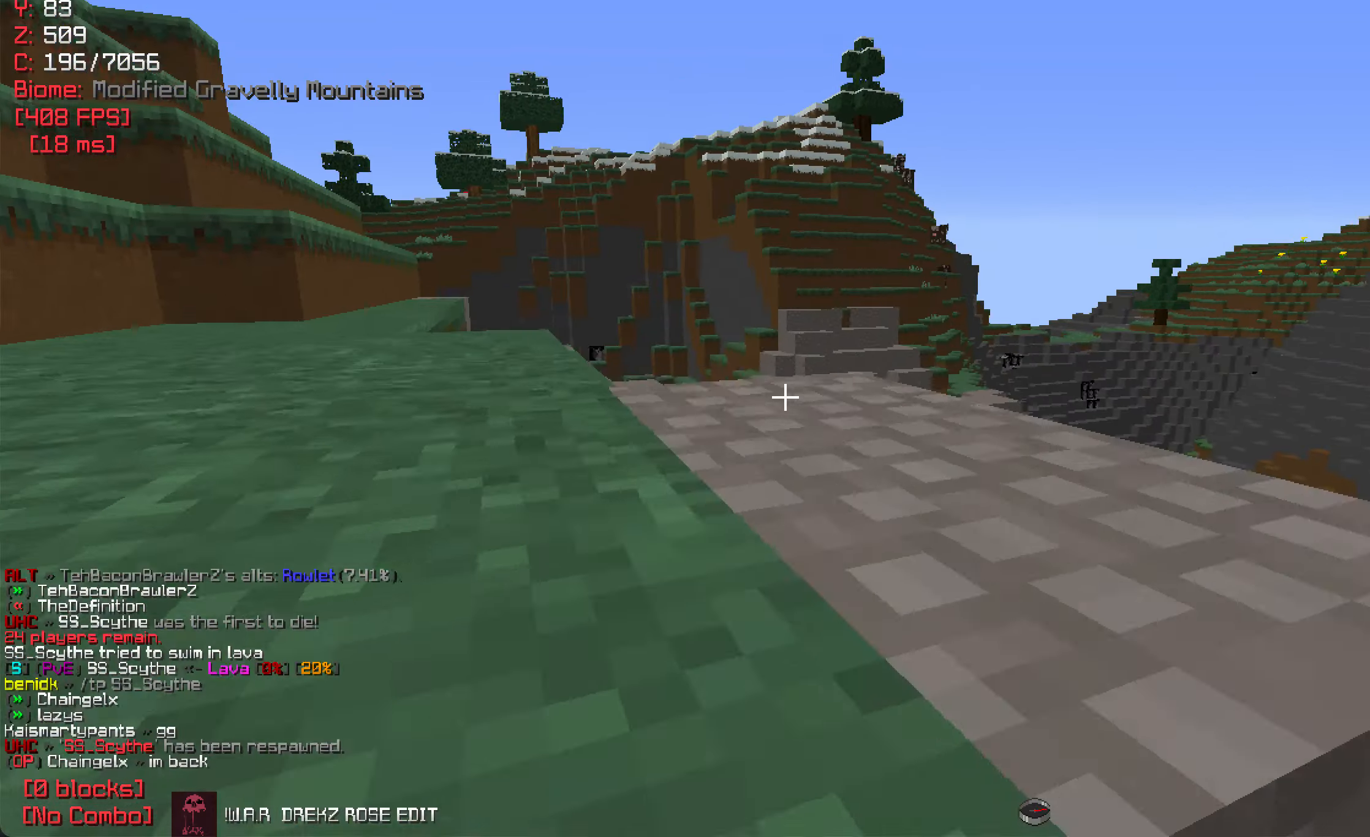
{"keys": ["a", "w"], "mouse": [], "events": []}
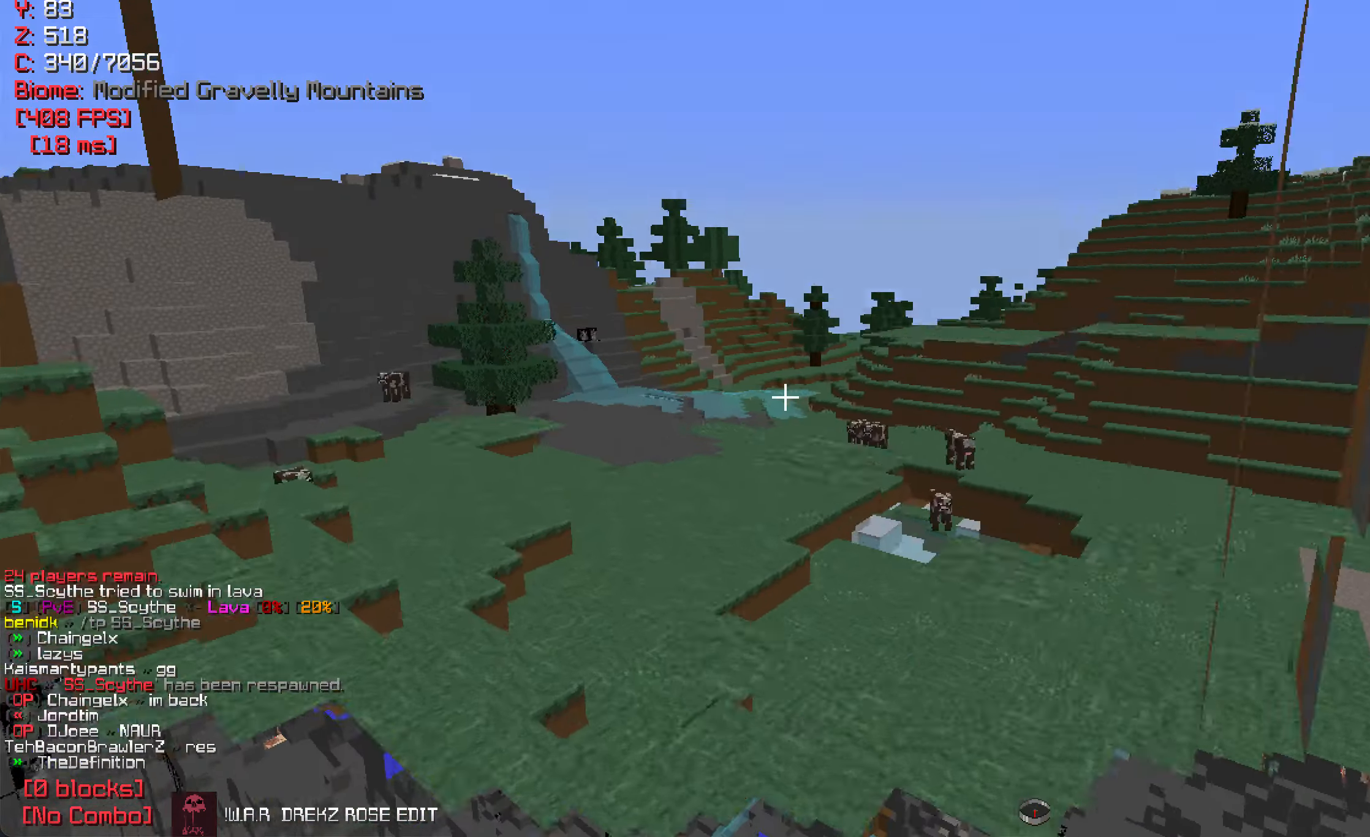
{"keys": ["a", "w"], "mouse": [], "events": [[166, "a", "up"], [383, "a", "down"]]}
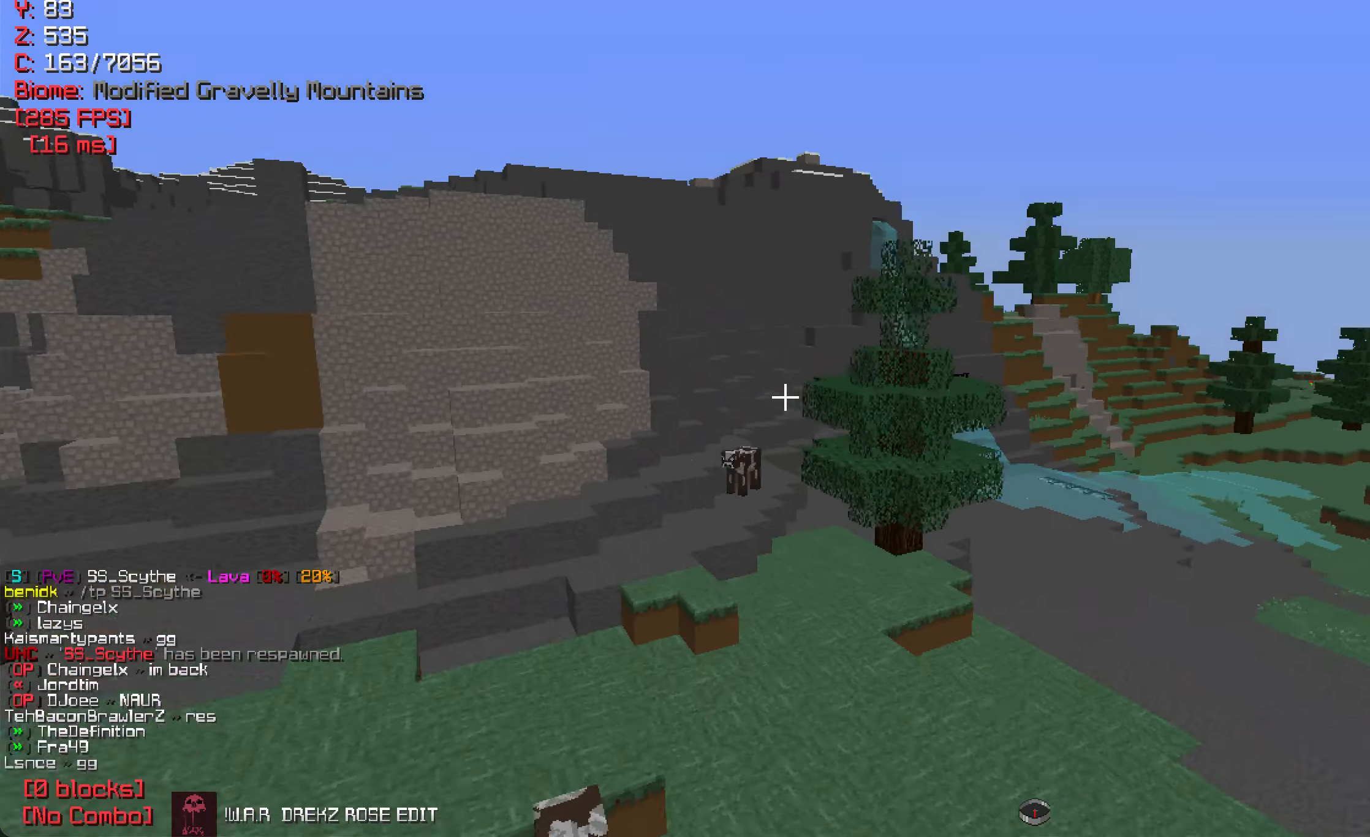
{"keys": ["a", "w"], "mouse": [], "events": [[233, "a", "up"], [366, "a", "down"]]}
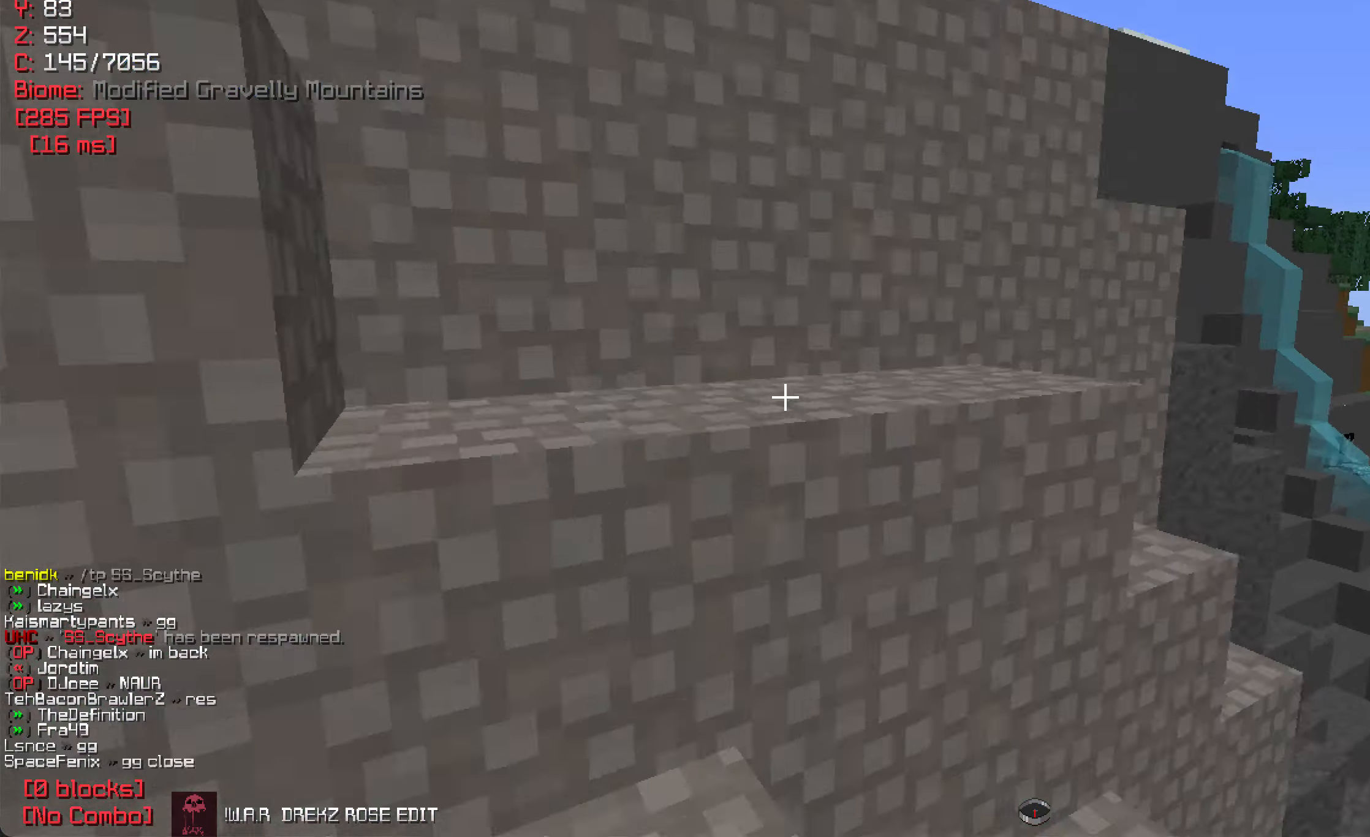
{"keys": ["d", "w"], "mouse": [], "events": [[350, "a", "up"], [483, "d", "down"]]}
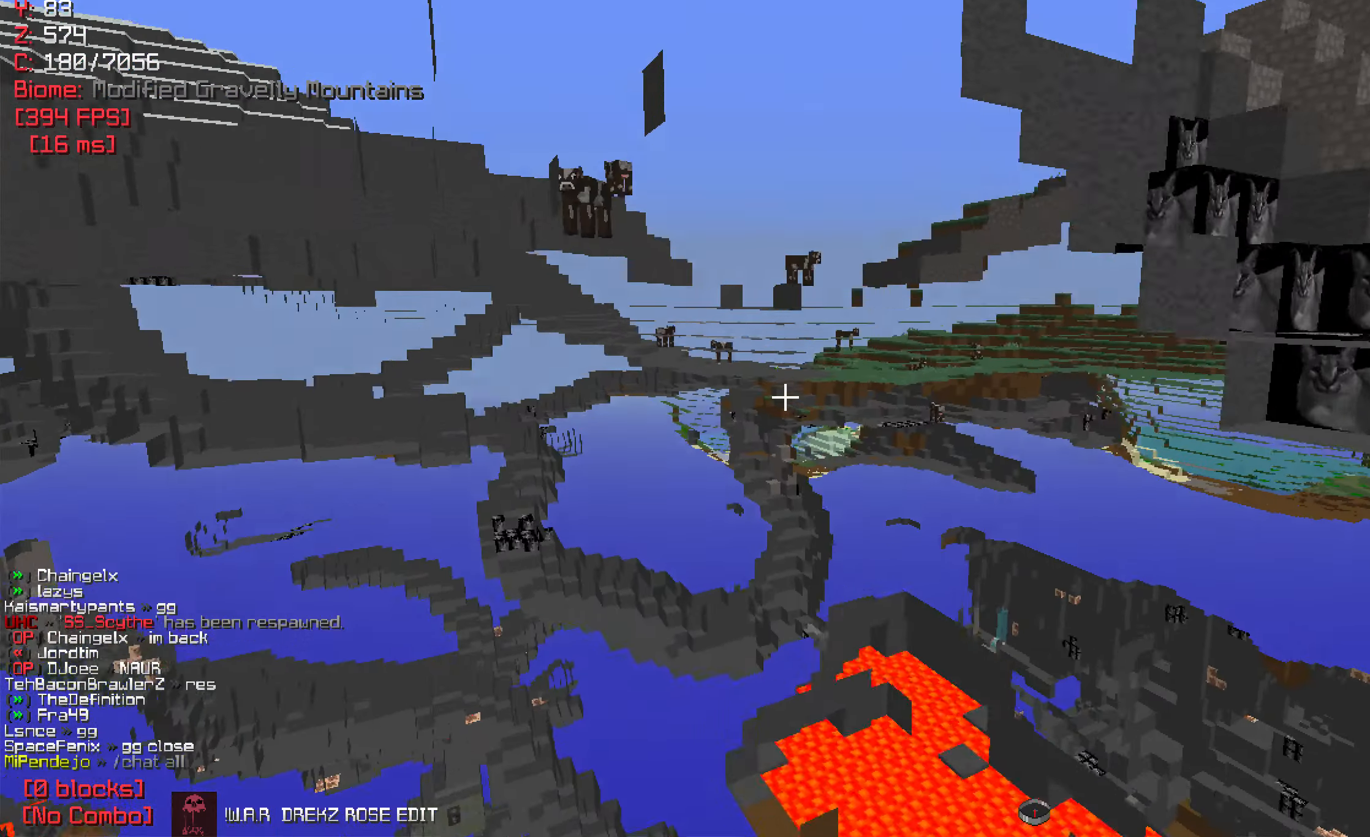
{"keys": ["d", "w"], "mouse": [], "events": []}
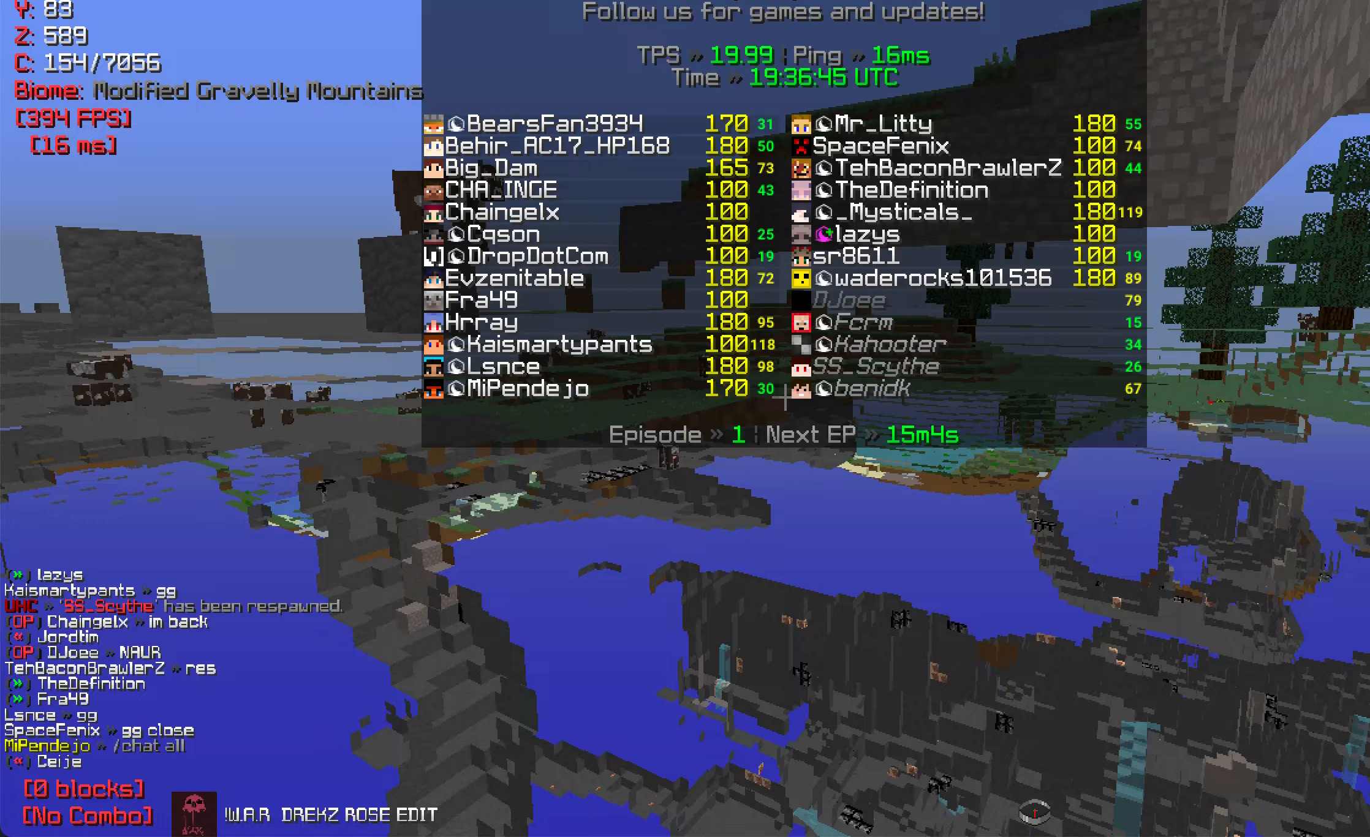
{"keys": ["d", "w"], "mouse": [], "events": []}
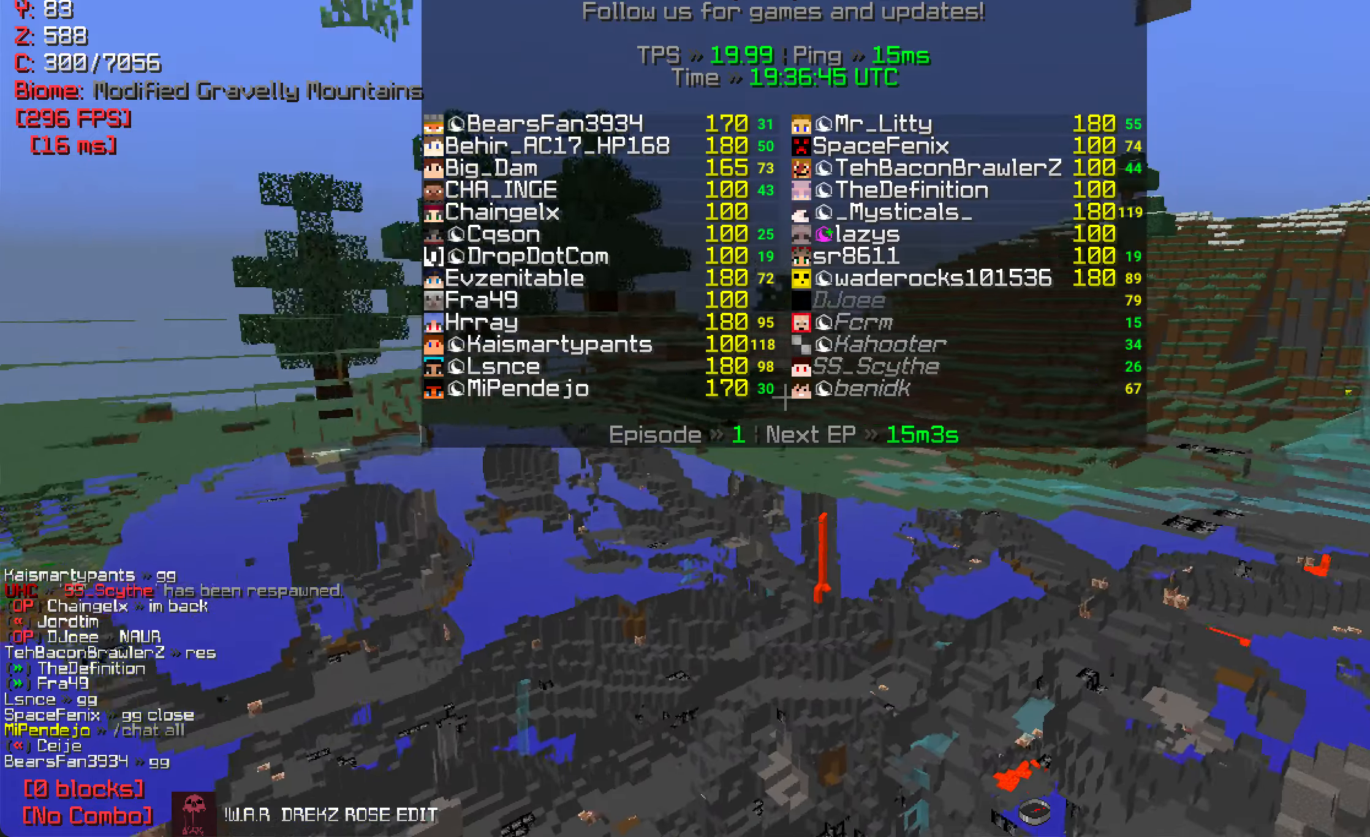
{"keys": ["w"], "mouse": [], "events": [[150, "d", "up"]]}
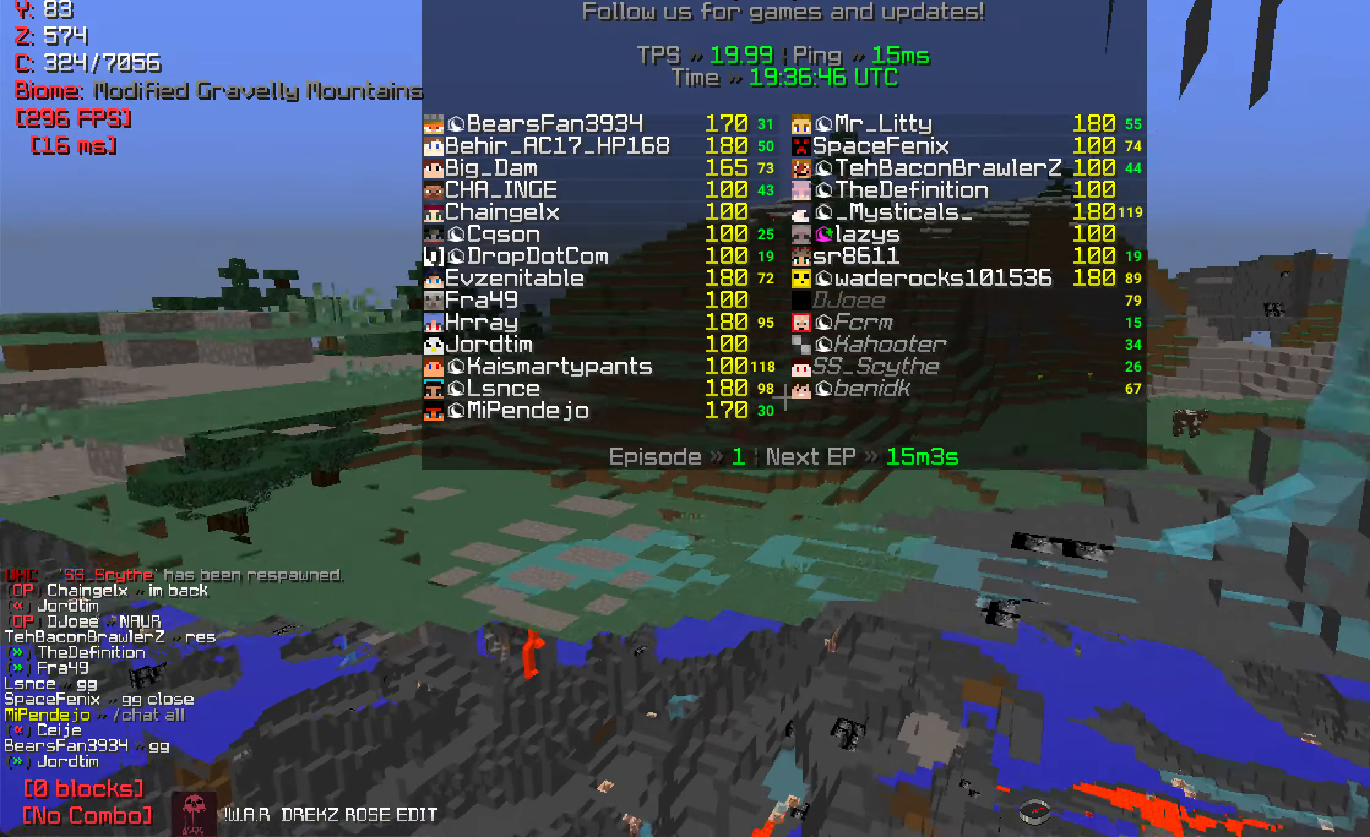
{"keys": ["w"], "mouse": [], "events": [[100, "d", "down"], [267, "d", "up"]]}
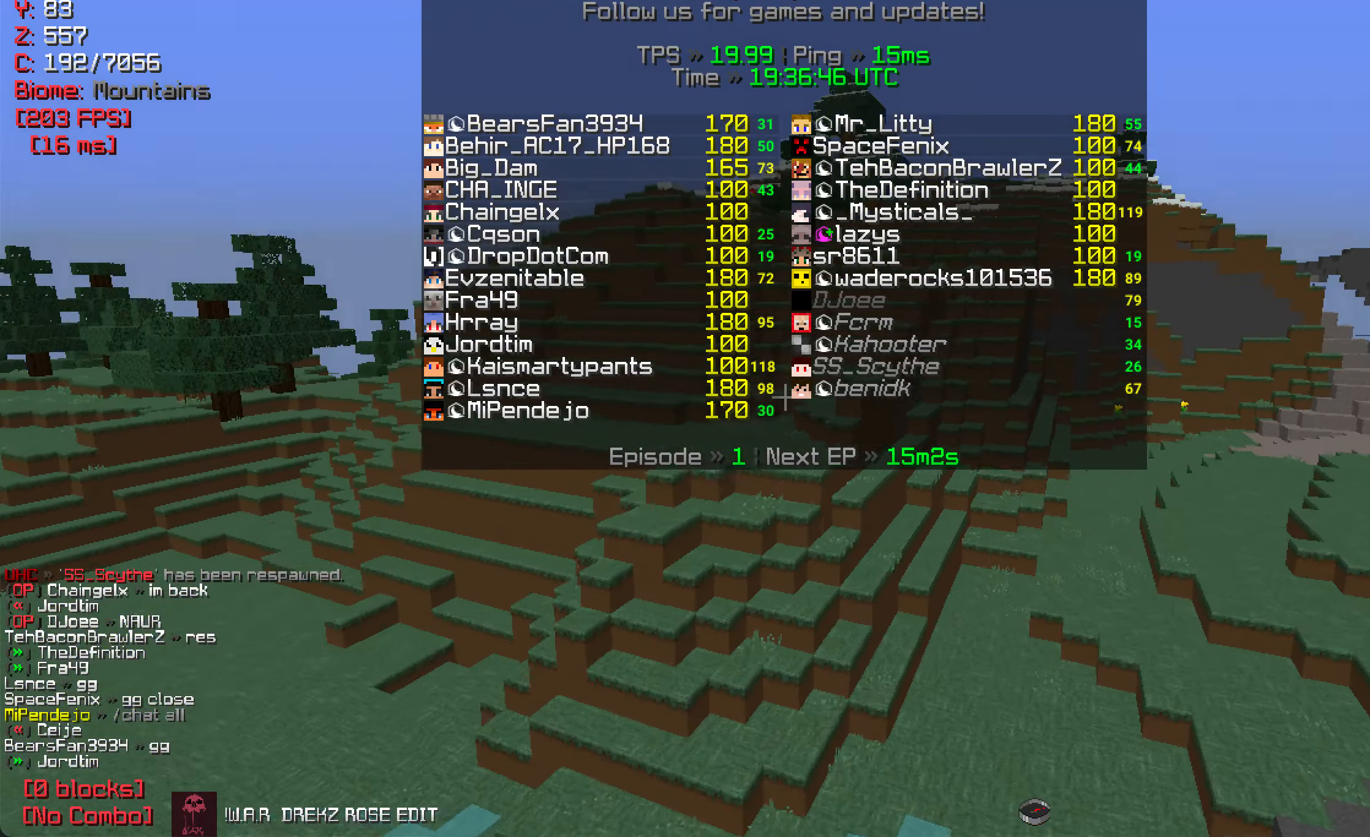
{"keys": ["d", "w"], "mouse": [], "events": [[333, "w", "up"], [417, "d", "down"], [433, "w", "down"]]}
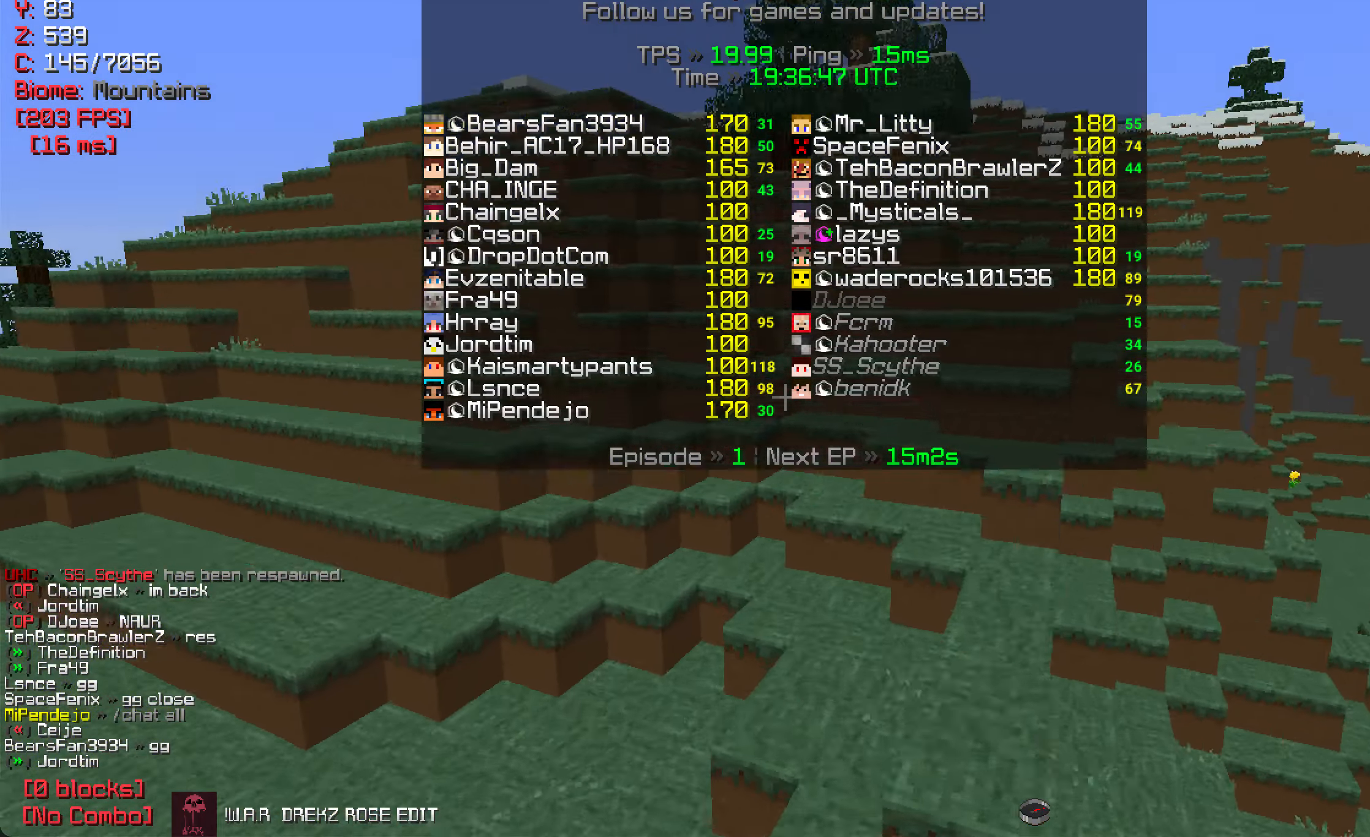
{"keys": [], "mouse": [], "events": [[200, "d", "up"], [483, "w", "up"]]}
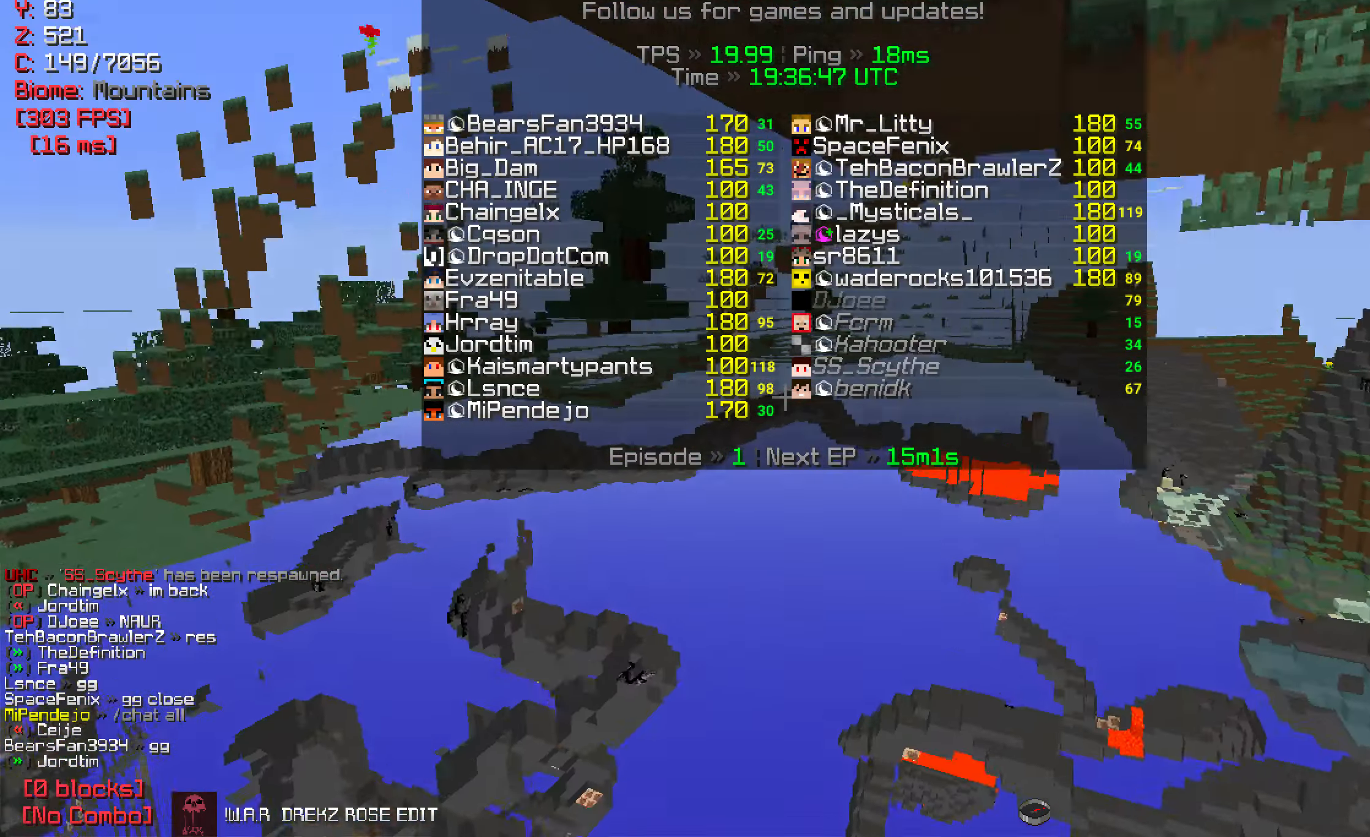
{"keys": [], "mouse": [], "events": []}
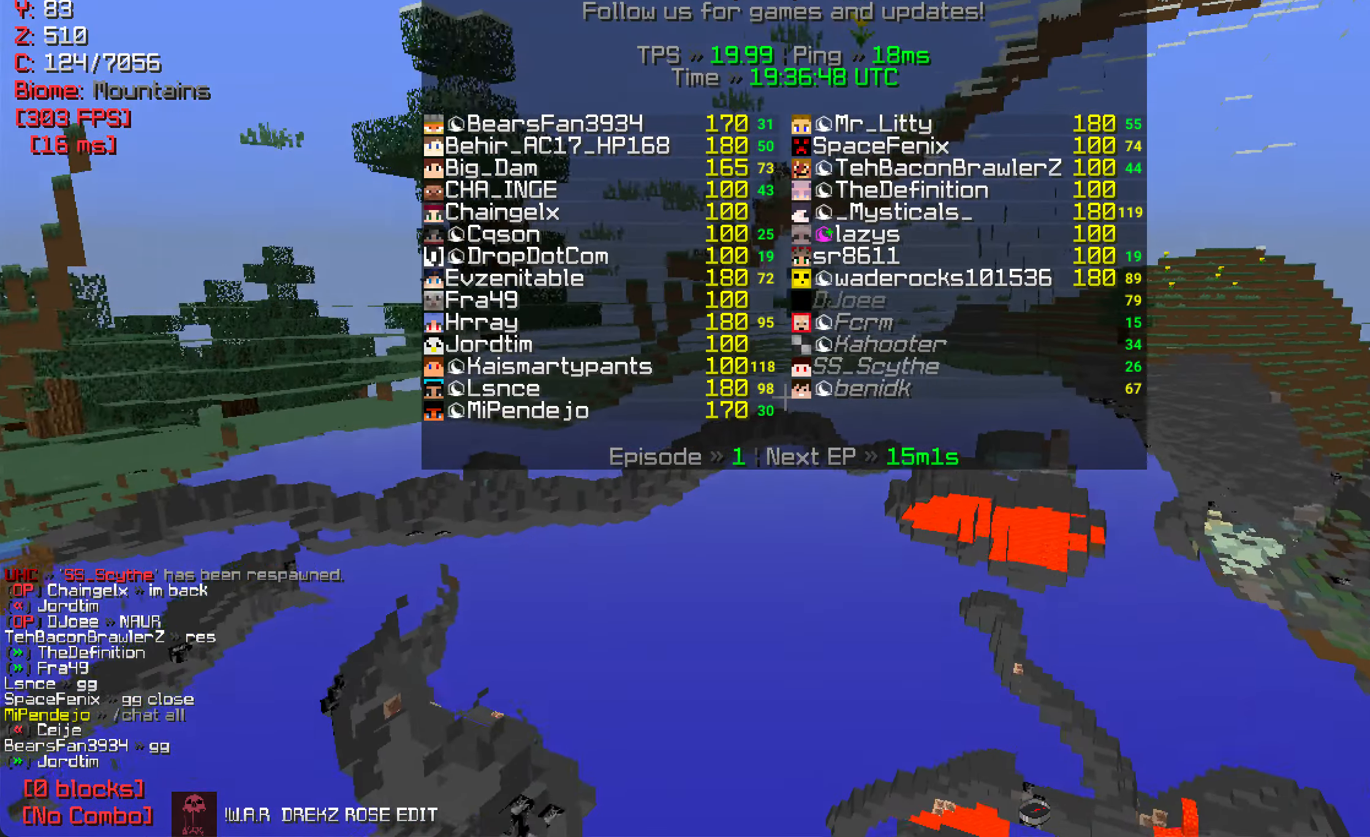
{"keys": ["w"], "mouse": [], "events": [[67, "w", "down"]]}
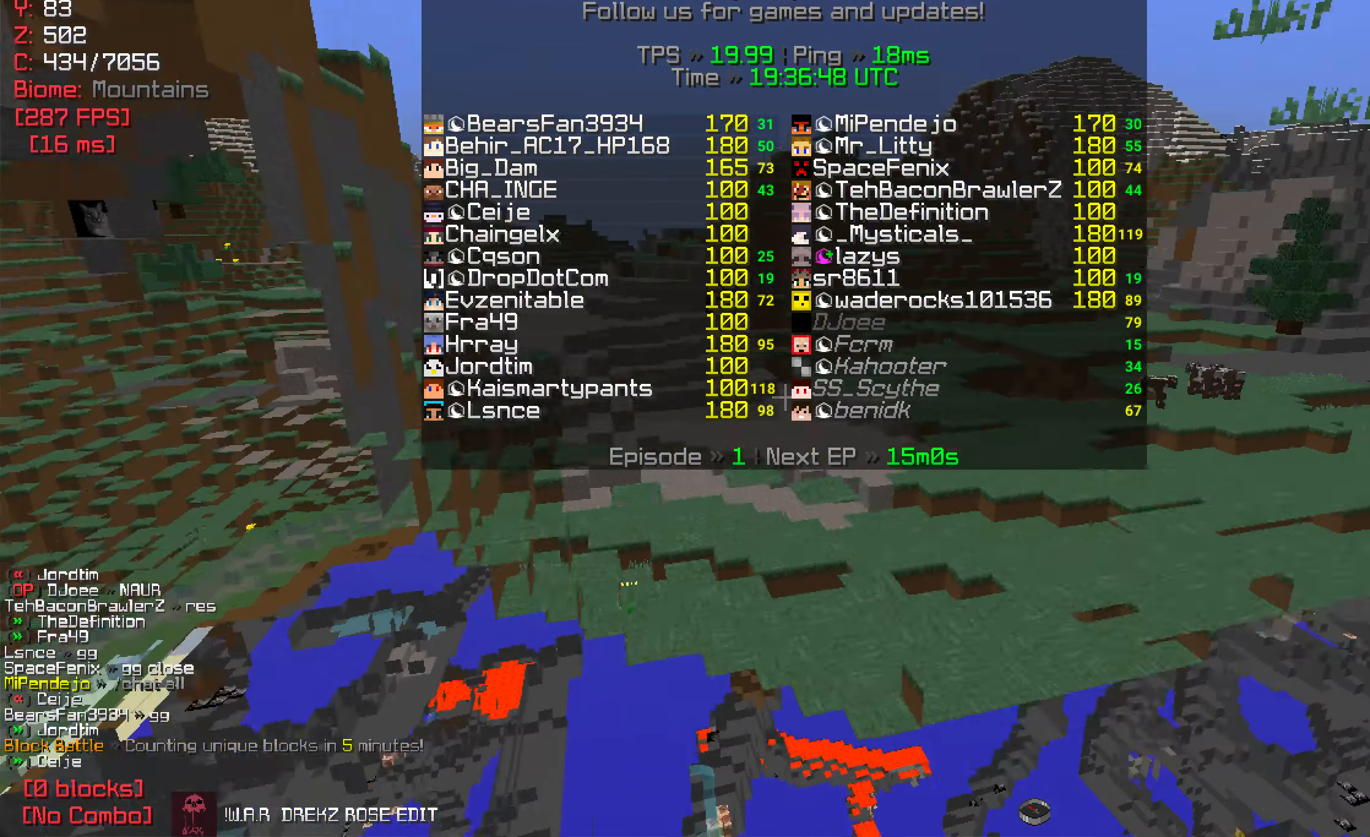
{"keys": [], "mouse": [], "events": [[167, "w", "up"]]}
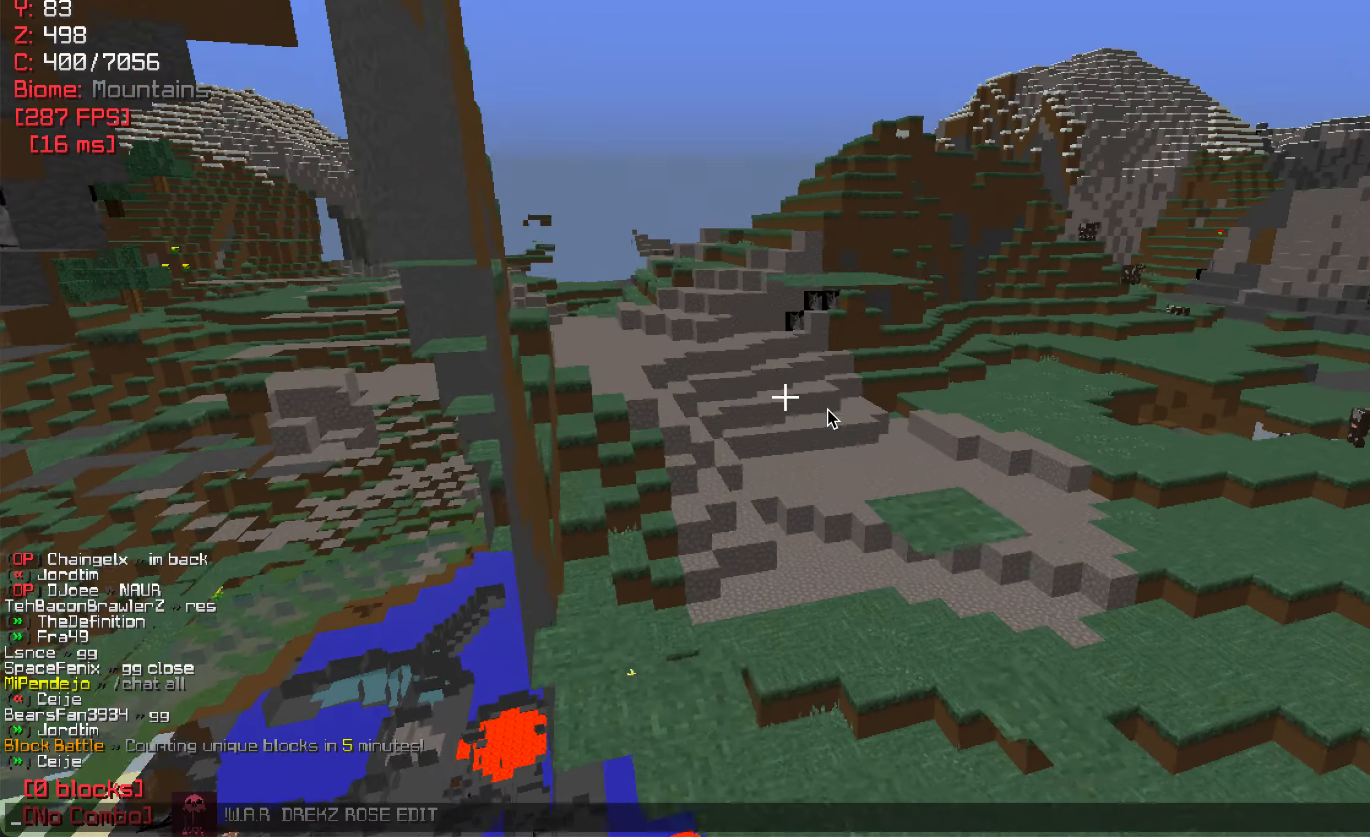
{"keys": [], "mouse": [], "events": []}
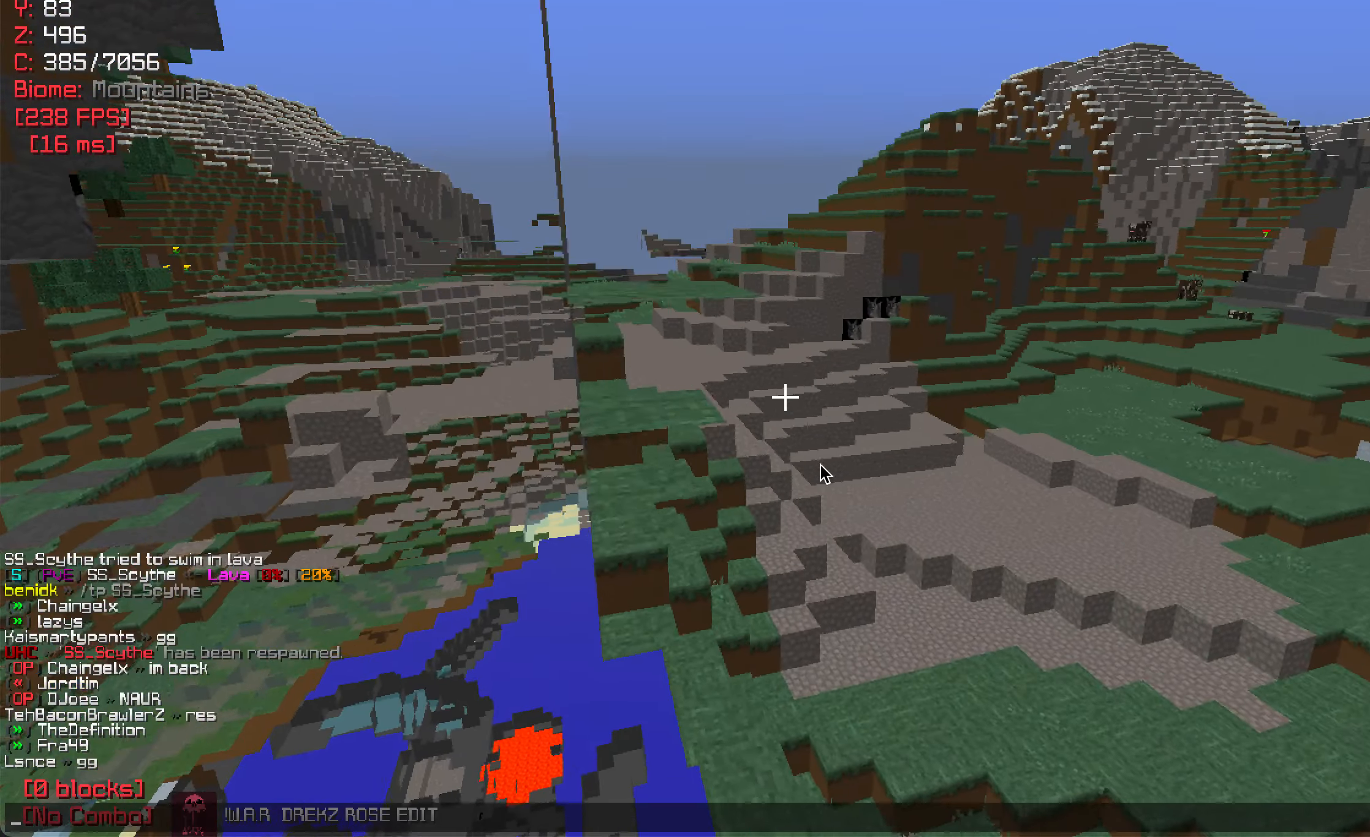
{"keys": [], "mouse": [], "events": []}
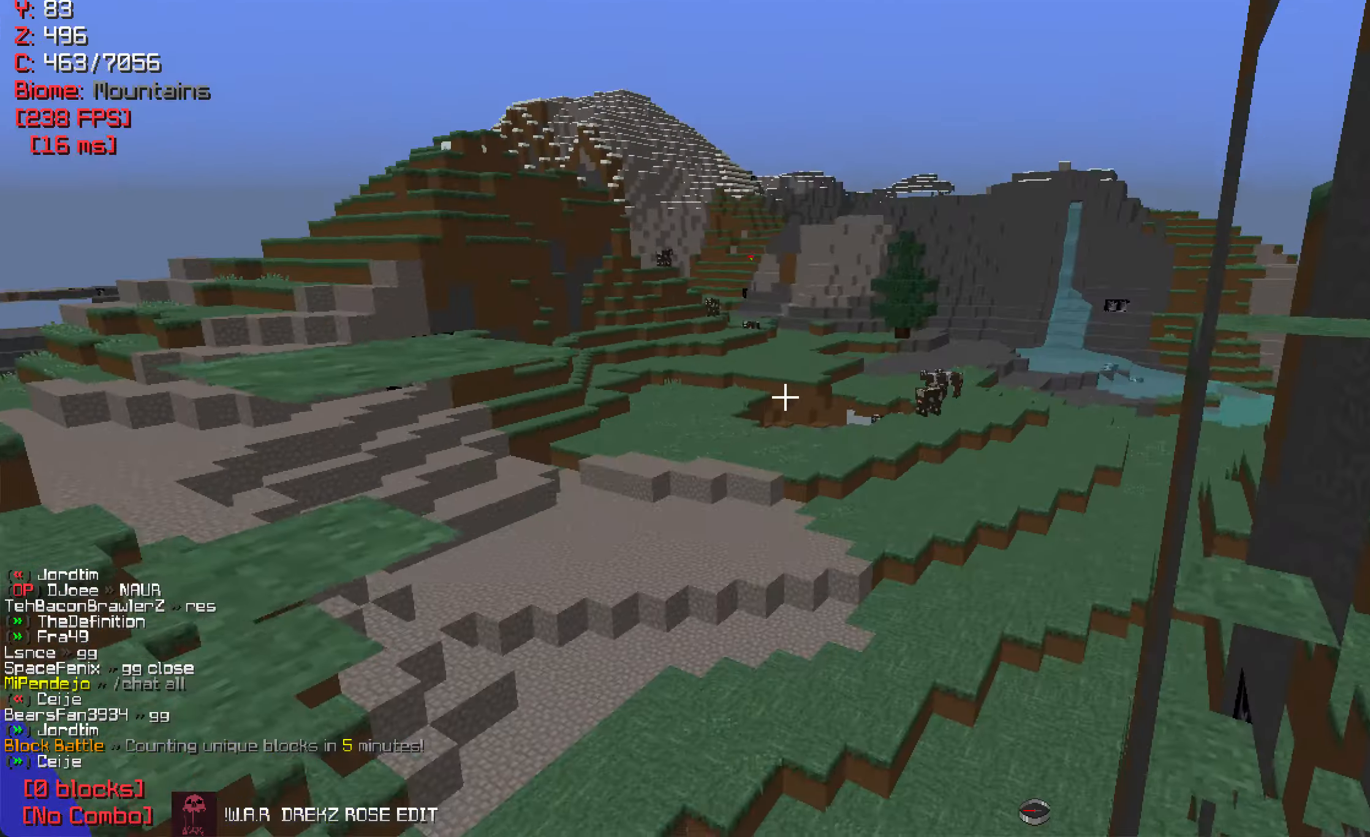
{"keys": ["w"], "mouse": [], "events": [[117, "w", "down"]]}
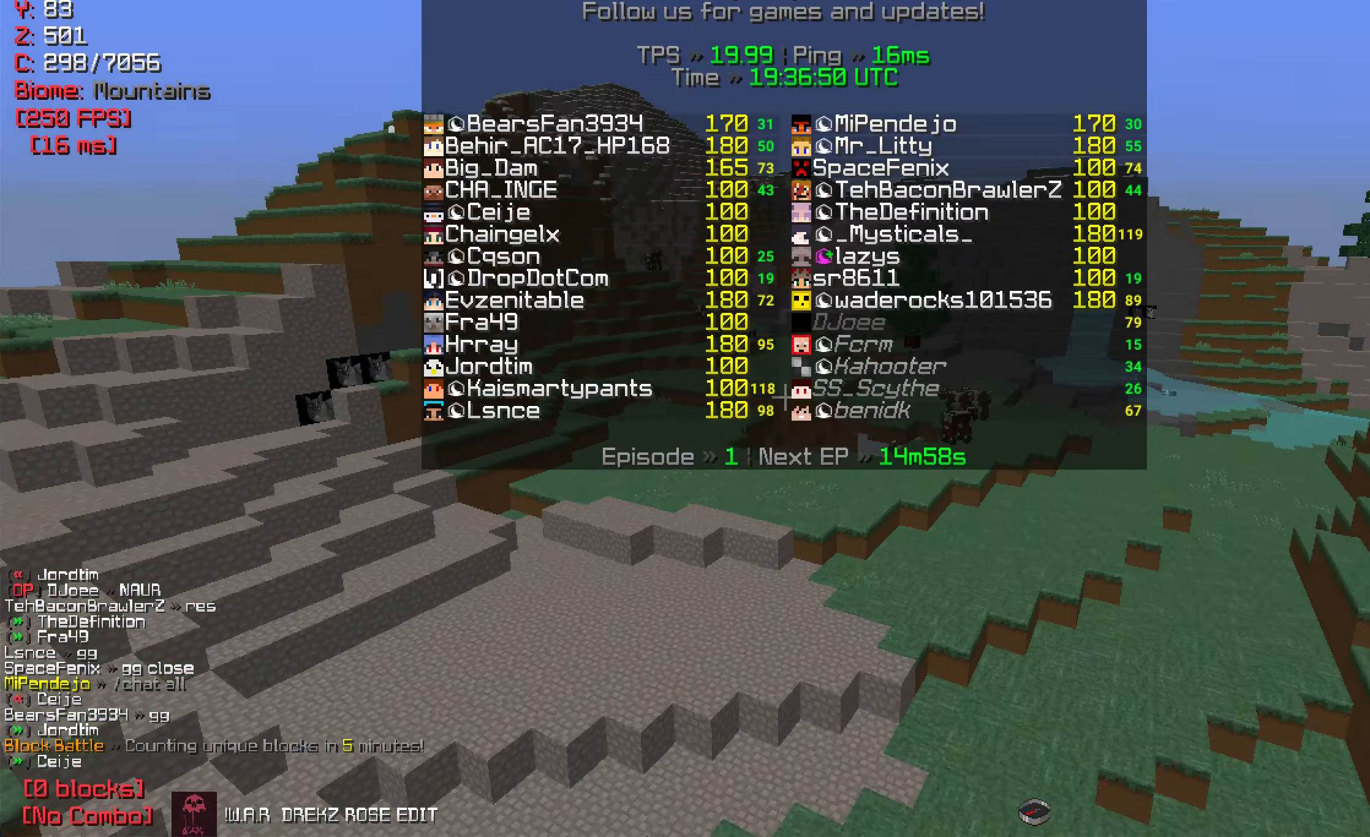
{"keys": ["w"], "mouse": [], "events": []}
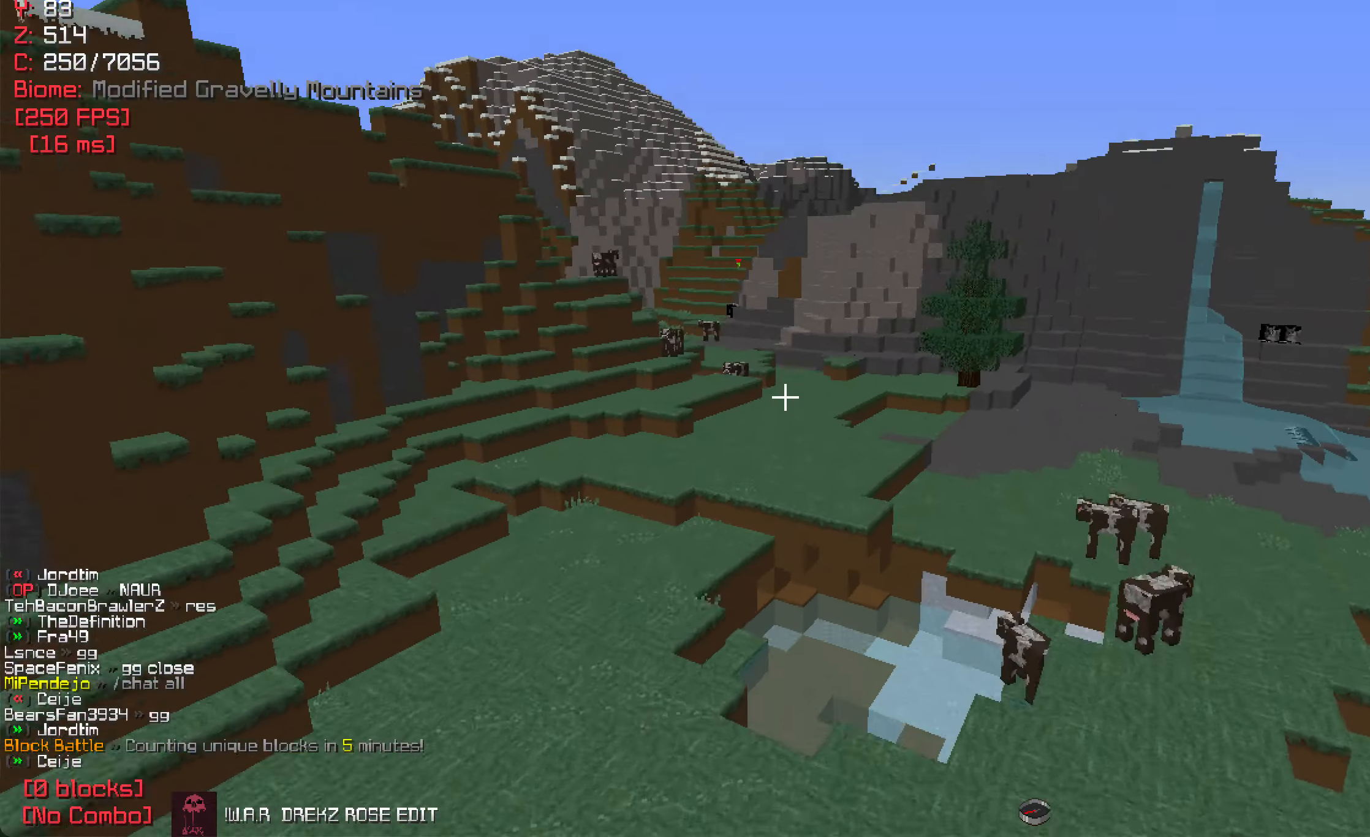
{"keys": ["w"], "mouse": [], "events": []}
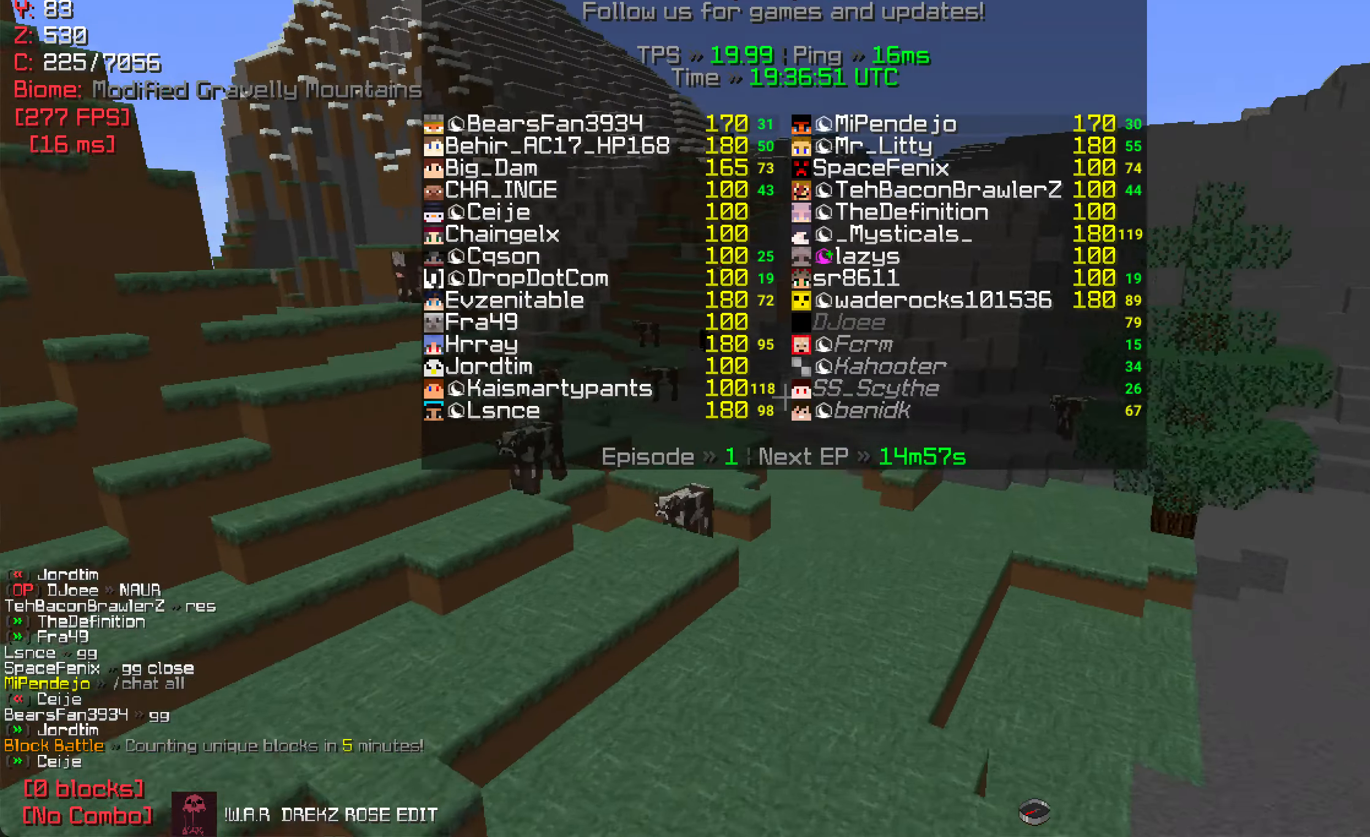
{"keys": ["w"], "mouse": [], "events": []}
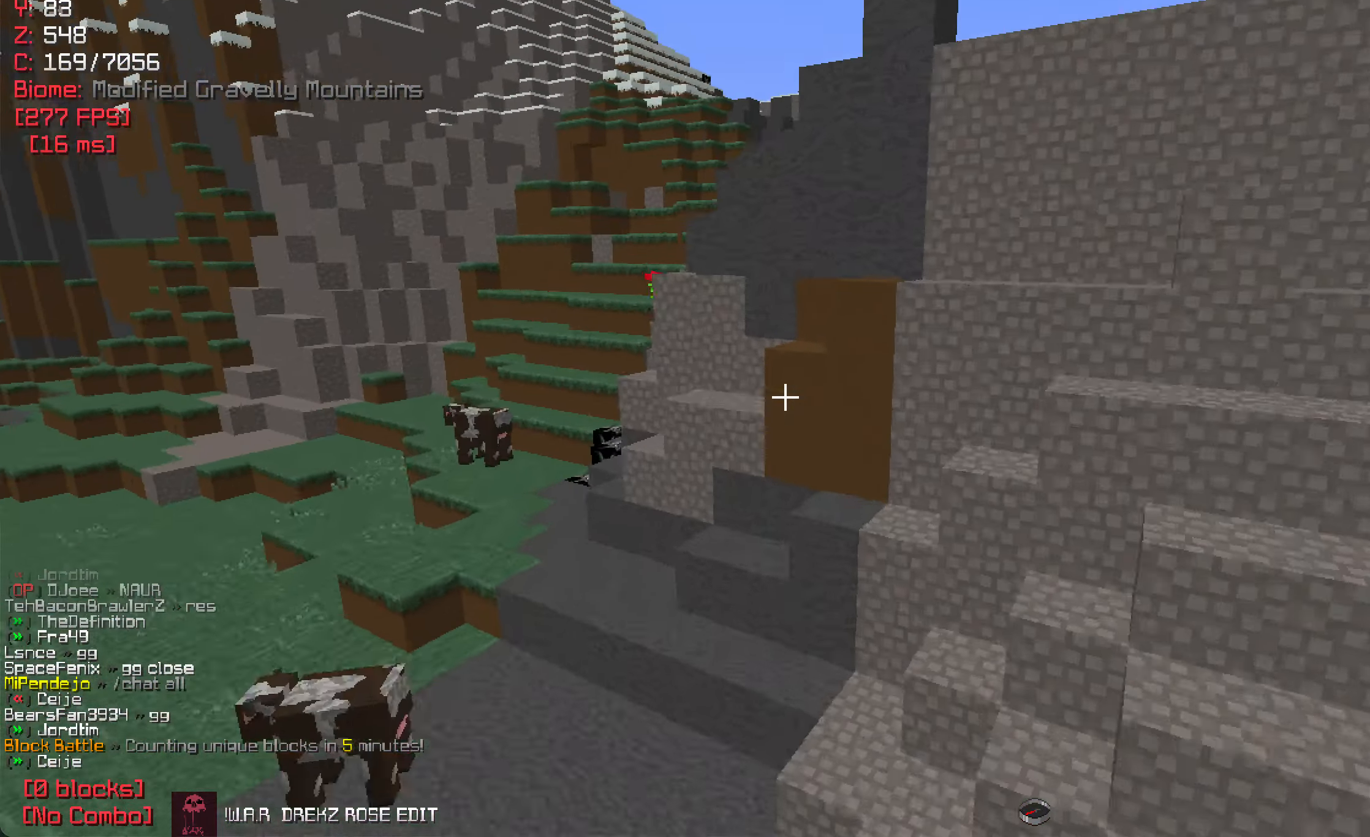
{"keys": [], "mouse": [], "events": [[450, "w", "up"]]}
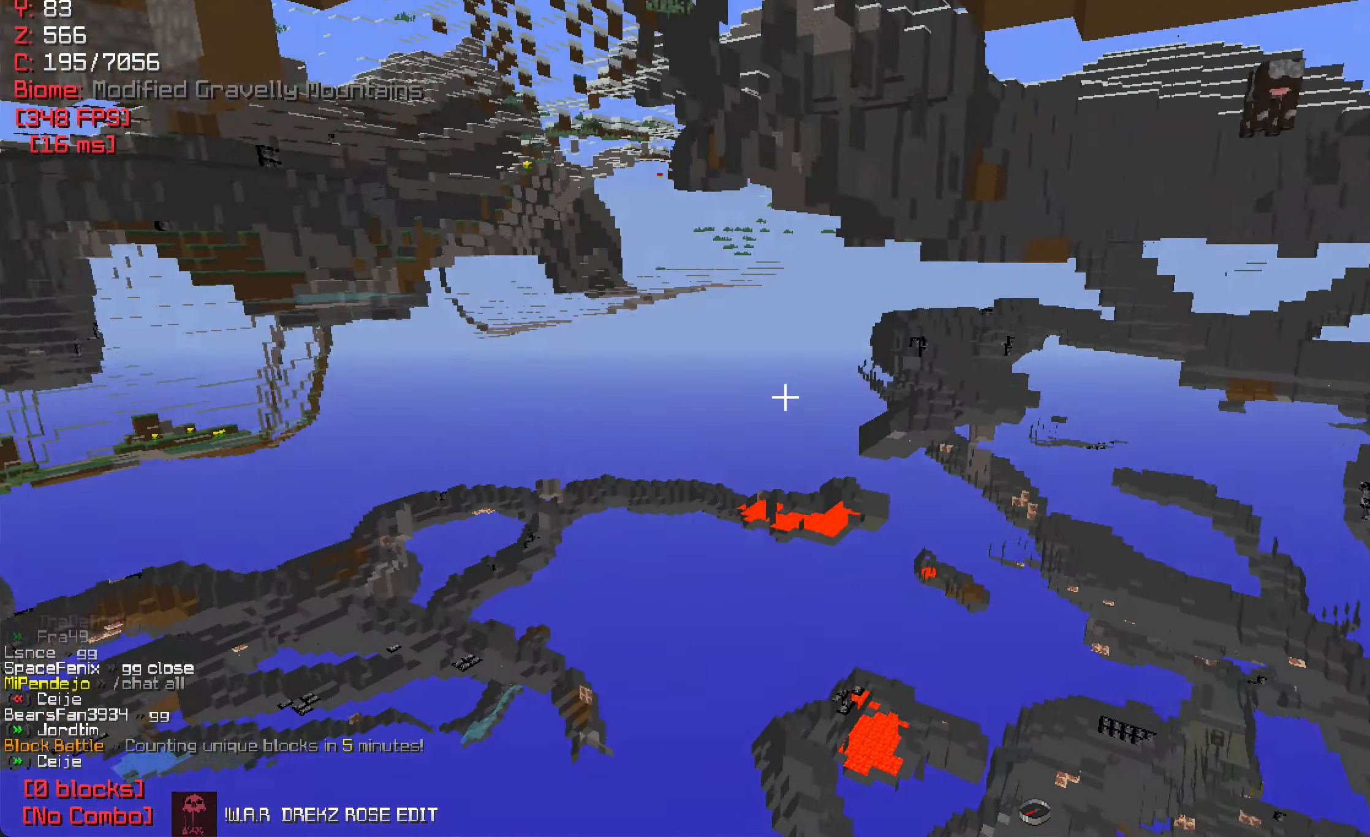
{"keys": ["w"], "mouse": [], "events": [[250, "w", "down"]]}